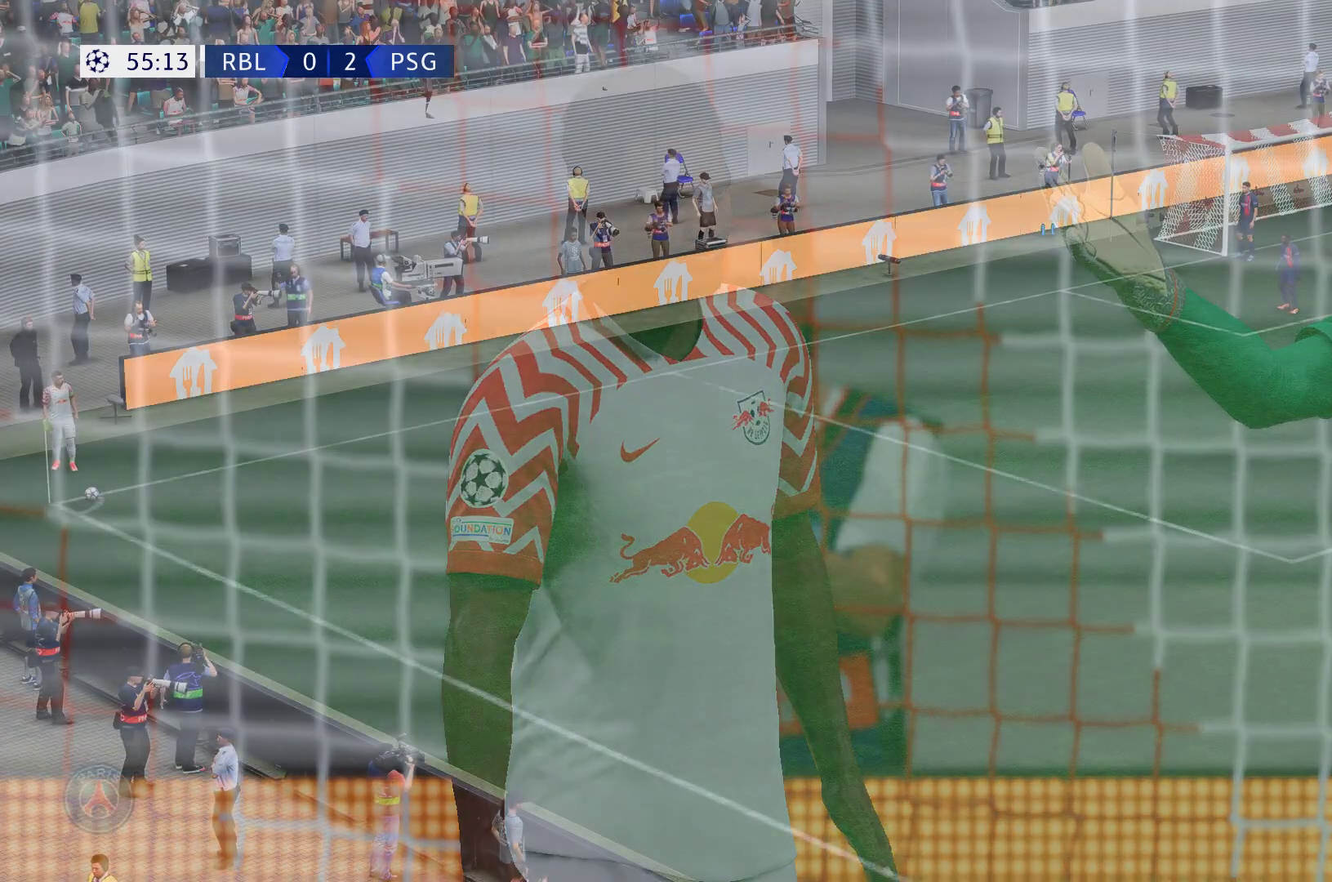
Gameplay with a controller (Xbox layout); each line is a JSON object with the inputs held at the frame after it (dt_ms = milliseconds from this image to that frame). "events" lists button and stick changes between this image and that frame as [ms after this image, input, new state], when the widget could be followed in between. Not read: L3 R3.
{"dt_ms": 500, "buttons": [], "left_stick": "center", "right_stick": "center", "events": []}
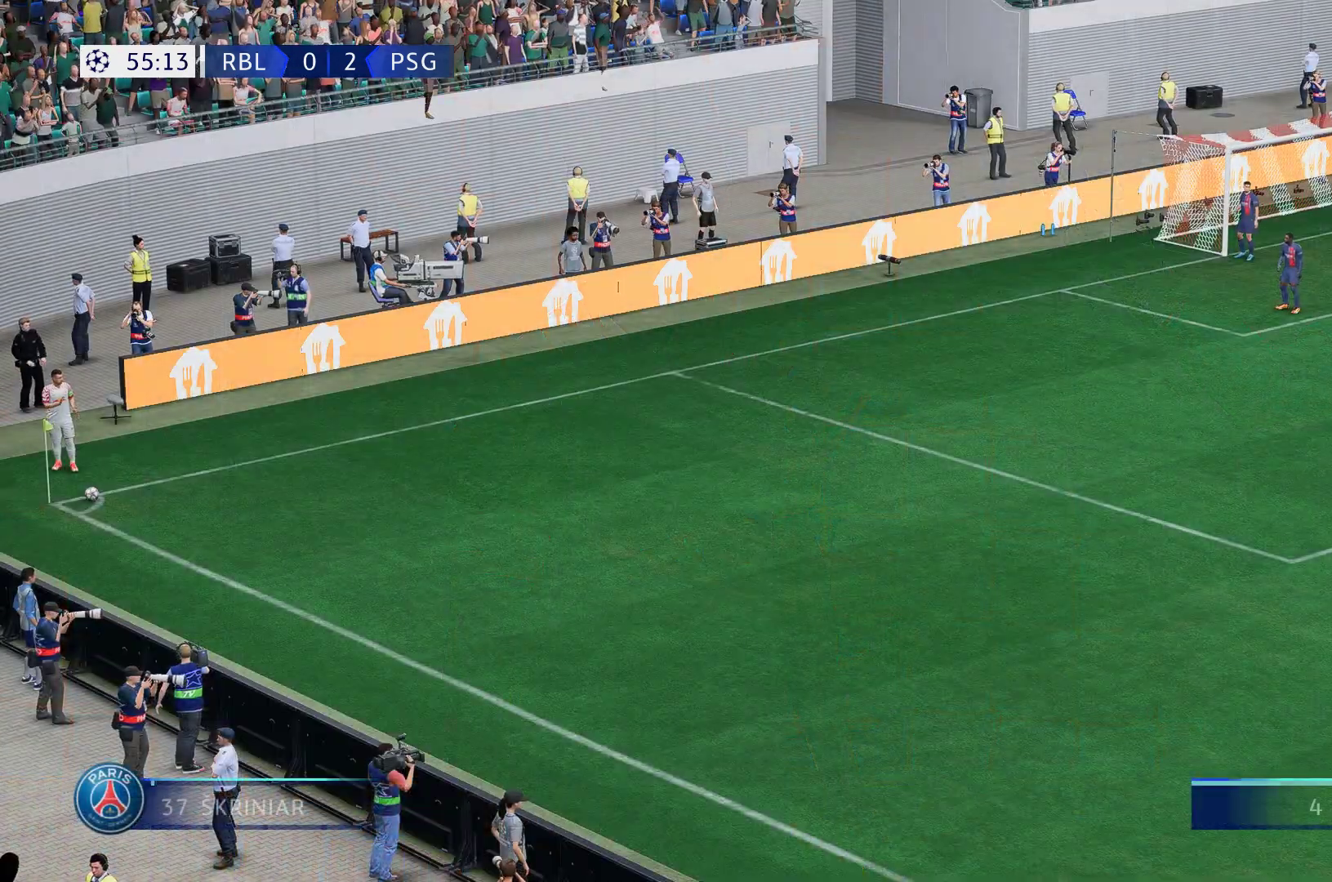
{"dt_ms": 1000, "buttons": [], "left_stick": "center", "right_stick": "center"}
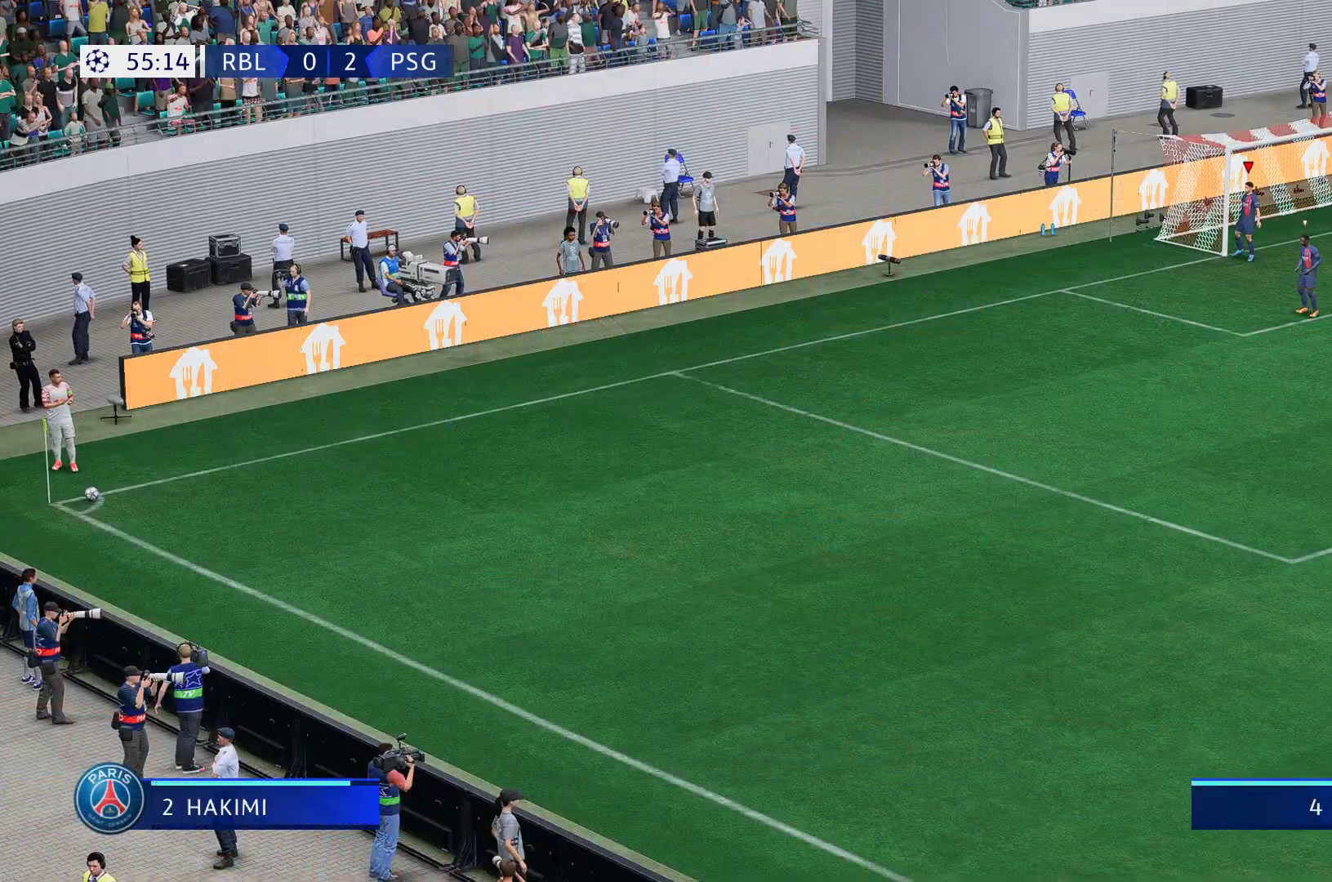
{"dt_ms": 500, "buttons": [], "left_stick": "center", "right_stick": "center", "events": []}
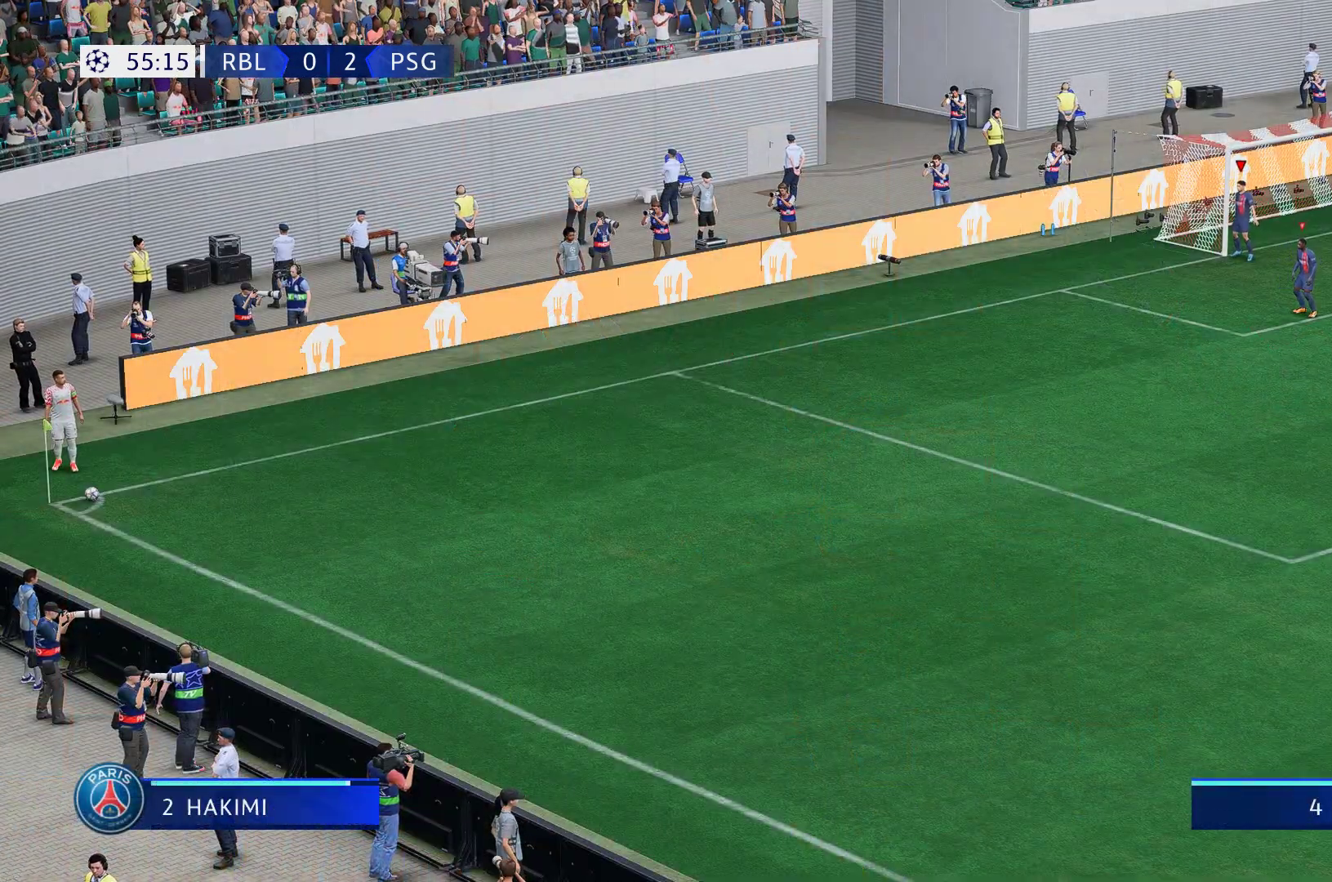
{"dt_ms": 500, "buttons": [], "left_stick": "down-left", "right_stick": "center", "events": [[33, "right_stick", "right"], [183, "right_stick", "center"], [467, "left_stick", "down-left"]]}
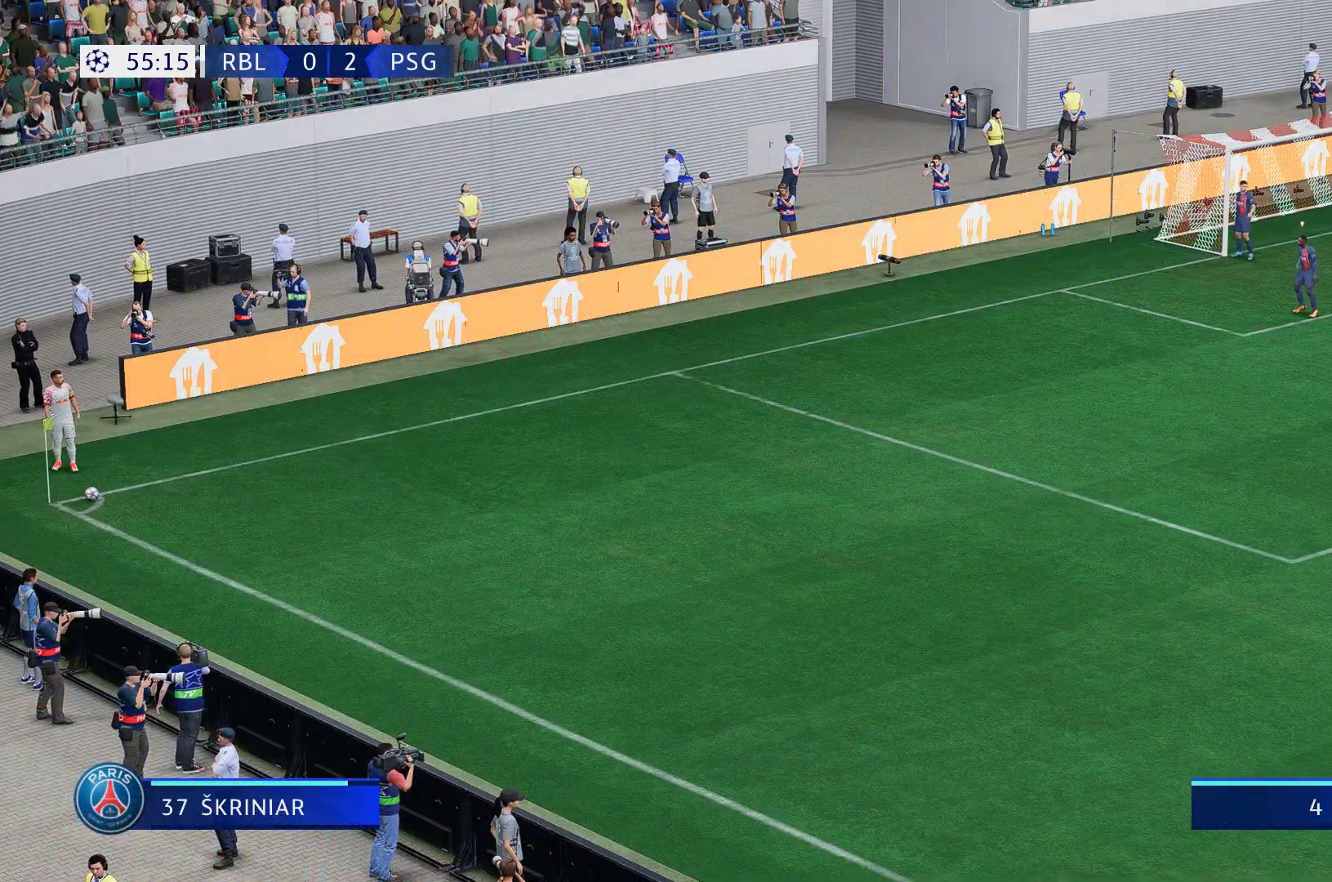
{"dt_ms": 500, "buttons": [], "left_stick": "down-left", "right_stick": "center", "events": []}
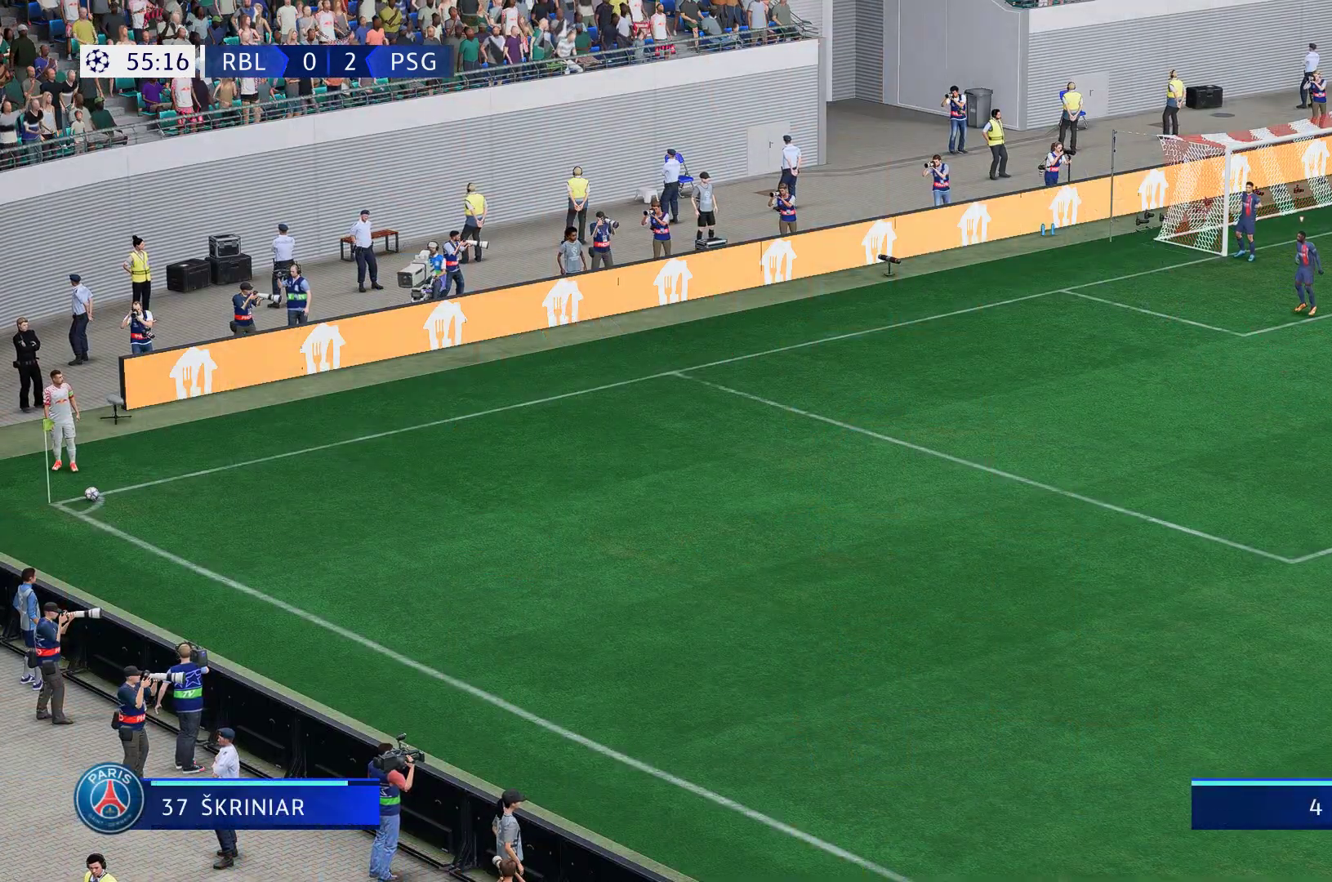
{"dt_ms": 500, "buttons": [], "left_stick": "down-left", "right_stick": "center", "events": []}
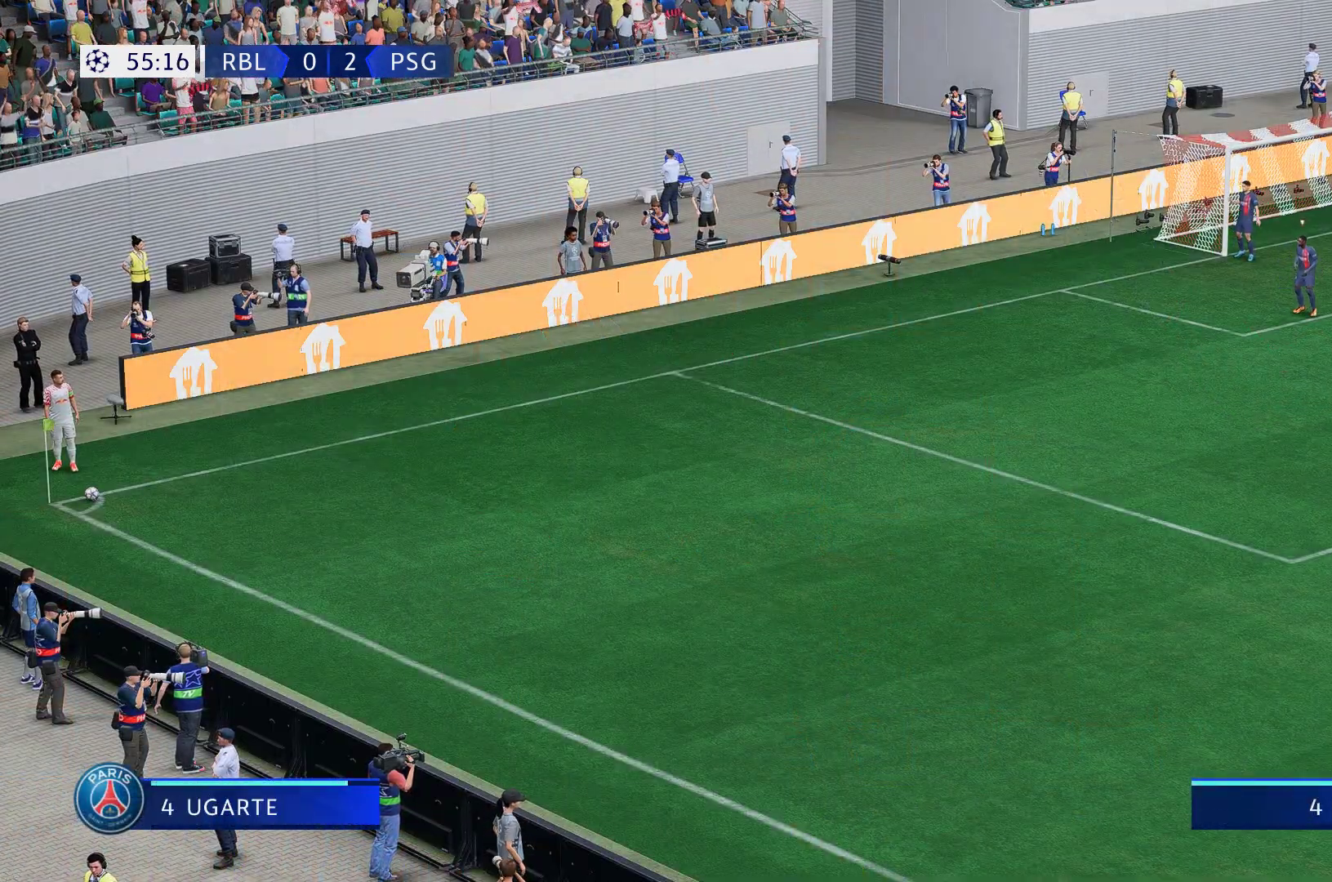
{"dt_ms": 500, "buttons": [], "left_stick": "down-left", "right_stick": "center", "events": []}
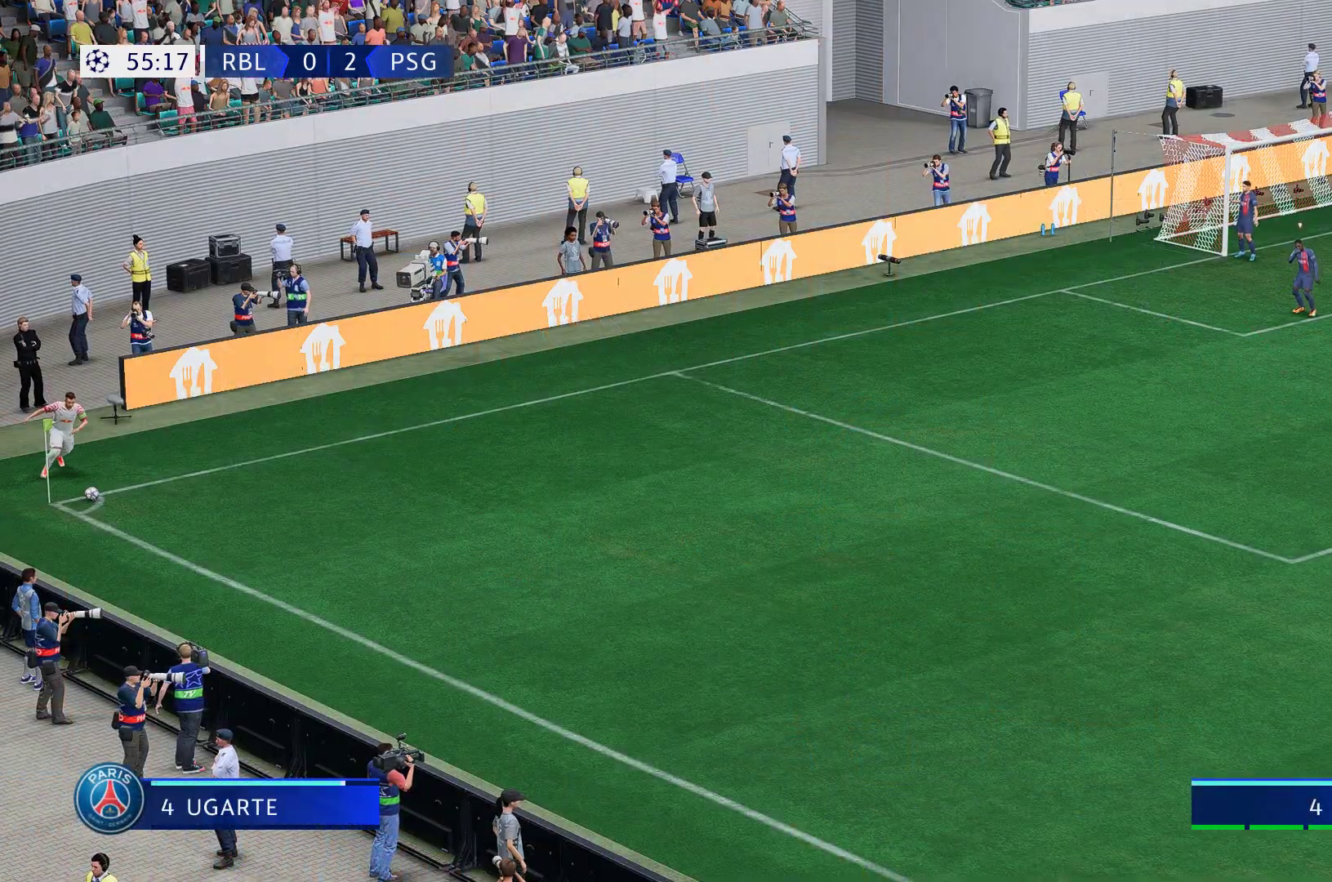
{"dt_ms": 500, "buttons": [], "left_stick": "down-left", "right_stick": "center", "events": []}
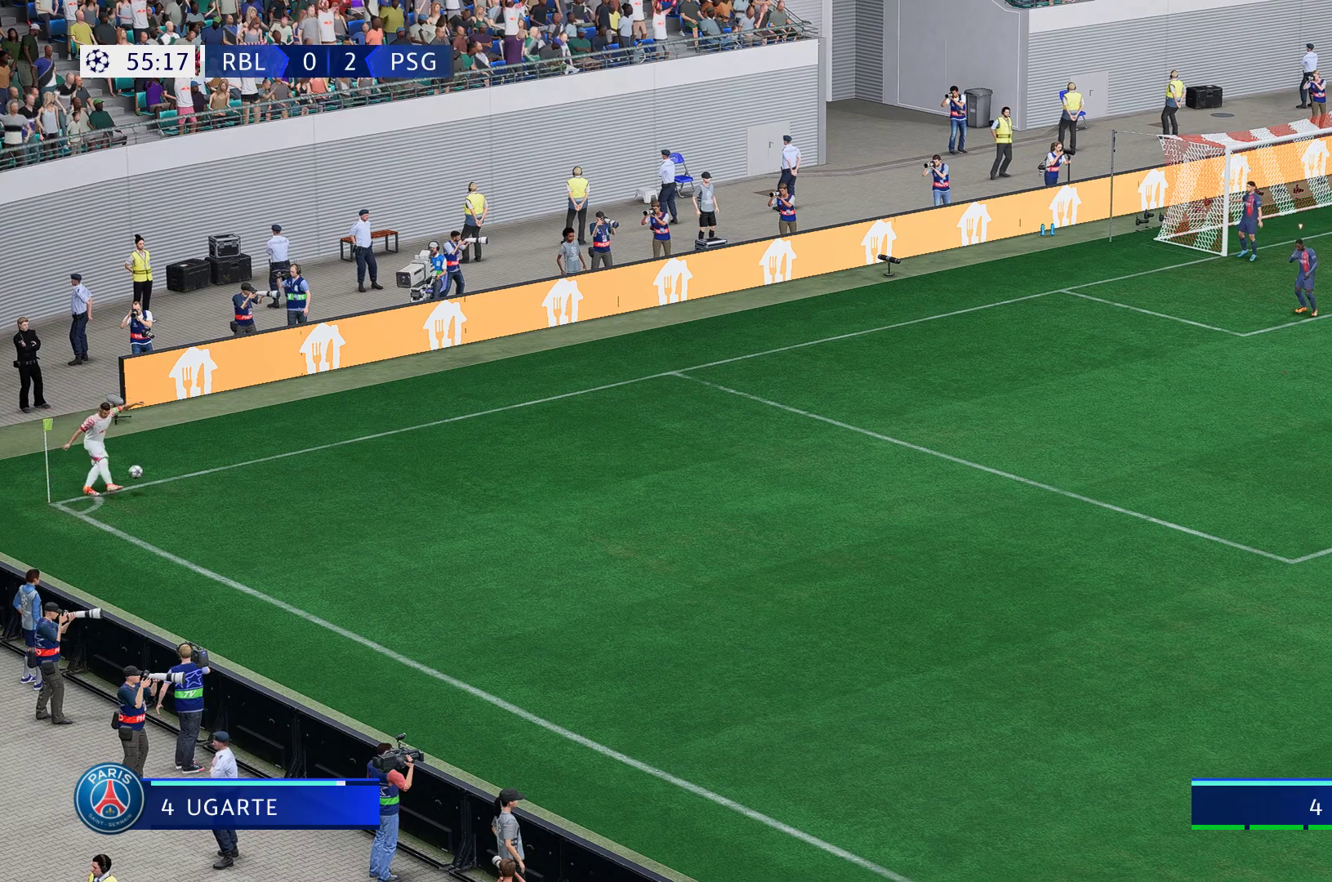
{"dt_ms": 500, "buttons": [], "left_stick": "down", "right_stick": "center", "events": [[167, "left_stick", "down"], [267, "A", "down"], [467, "A", "up"]]}
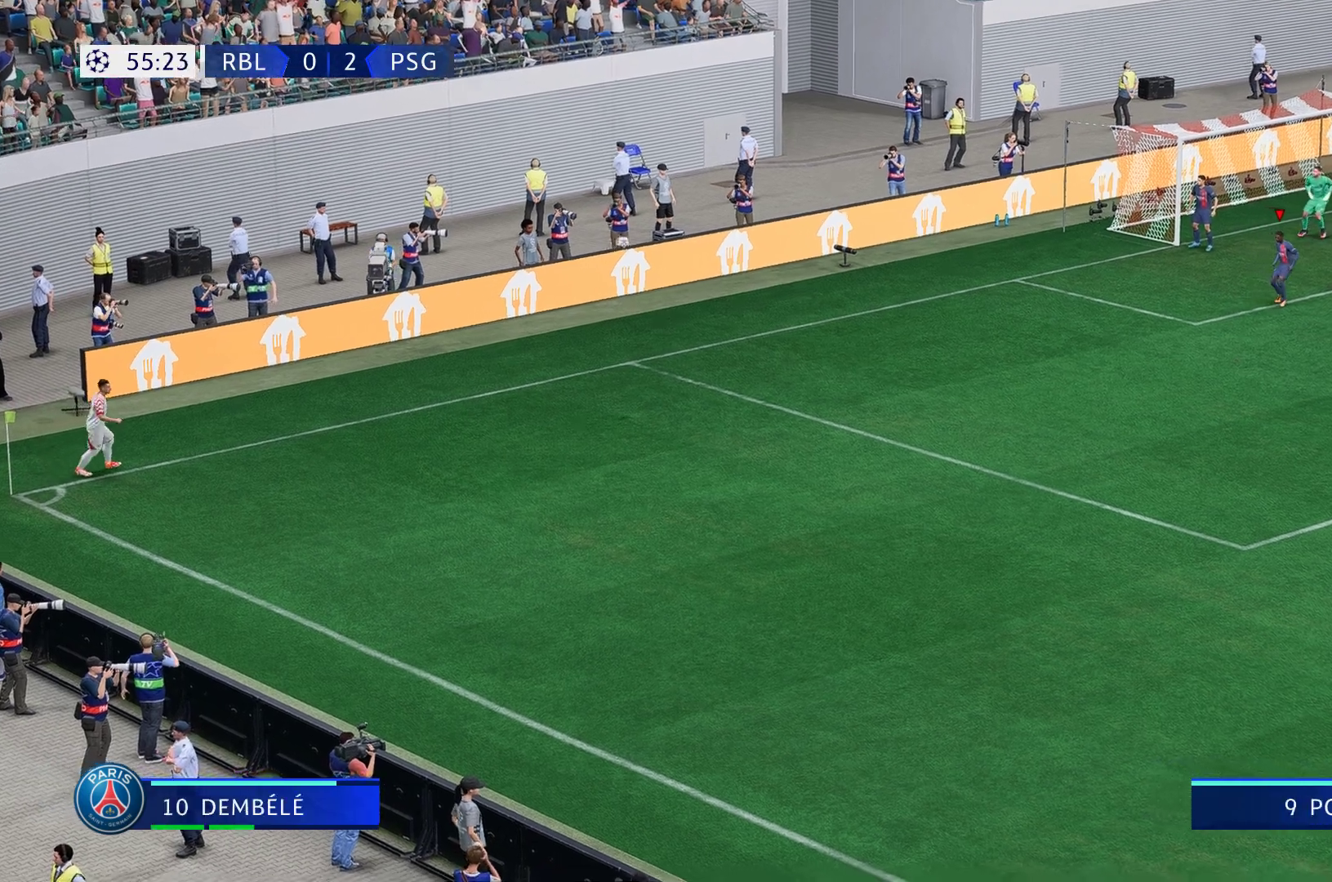
{"dt_ms": 500, "buttons": [], "left_stick": "down", "right_stick": "center", "events": [[150, "A", "down"], [200, "A", "up"]]}
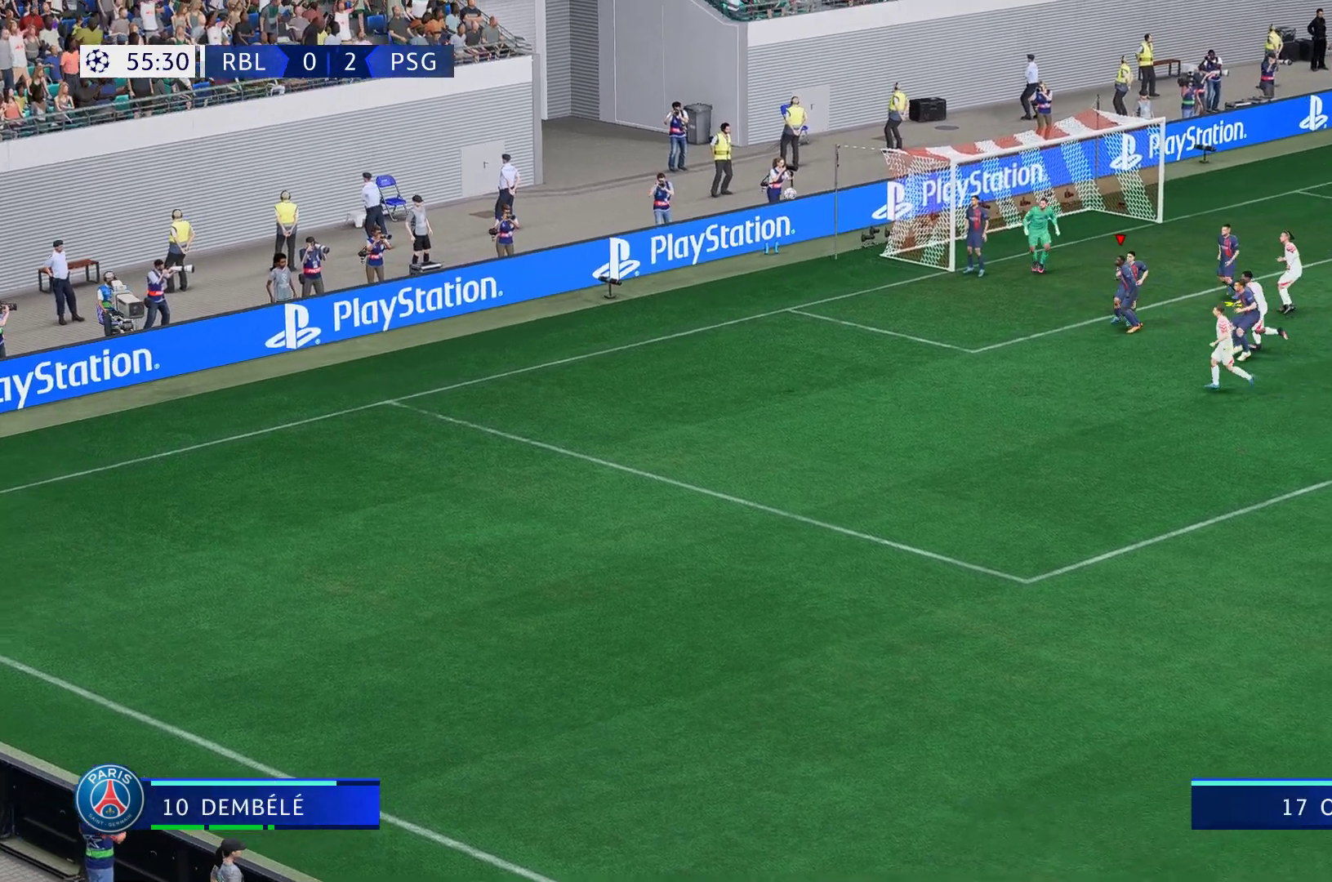
{"dt_ms": 500, "buttons": [], "left_stick": "down-right", "right_stick": "center", "events": [[33, "left_stick", "down-right"]]}
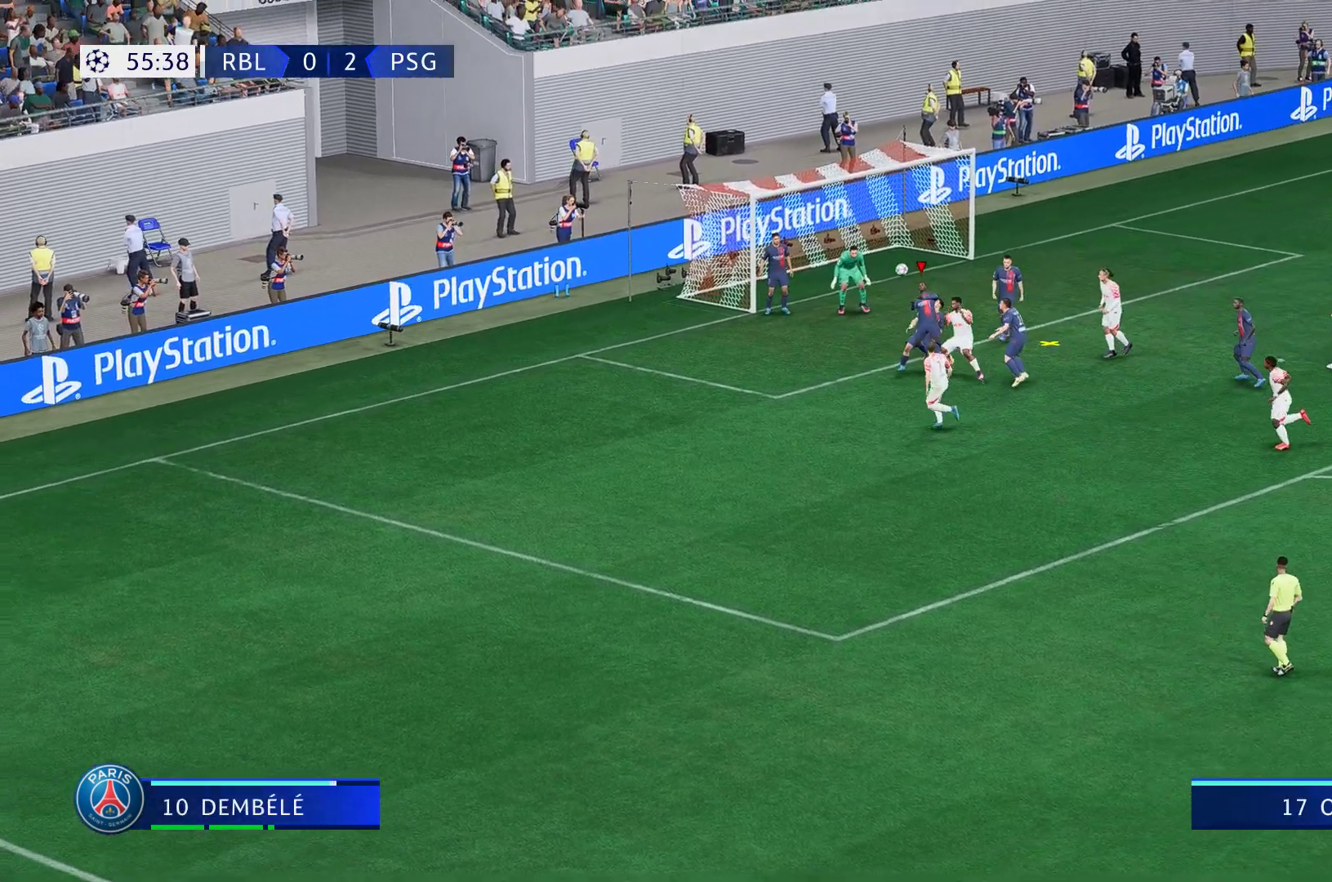
{"dt_ms": 500, "buttons": [], "left_stick": "down-right", "right_stick": "center", "events": []}
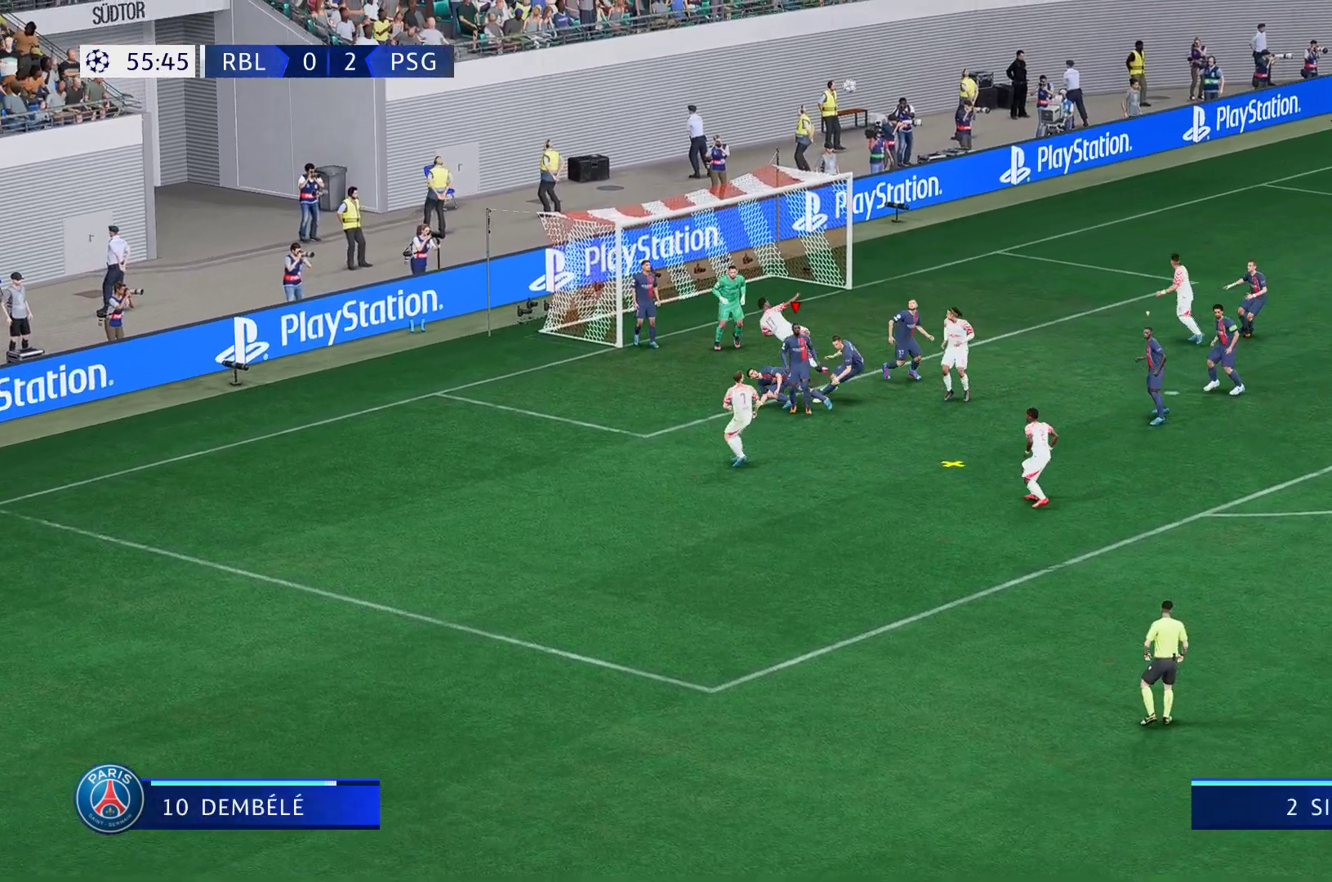
{"dt_ms": 500, "buttons": [], "left_stick": "down-right", "right_stick": "center", "events": []}
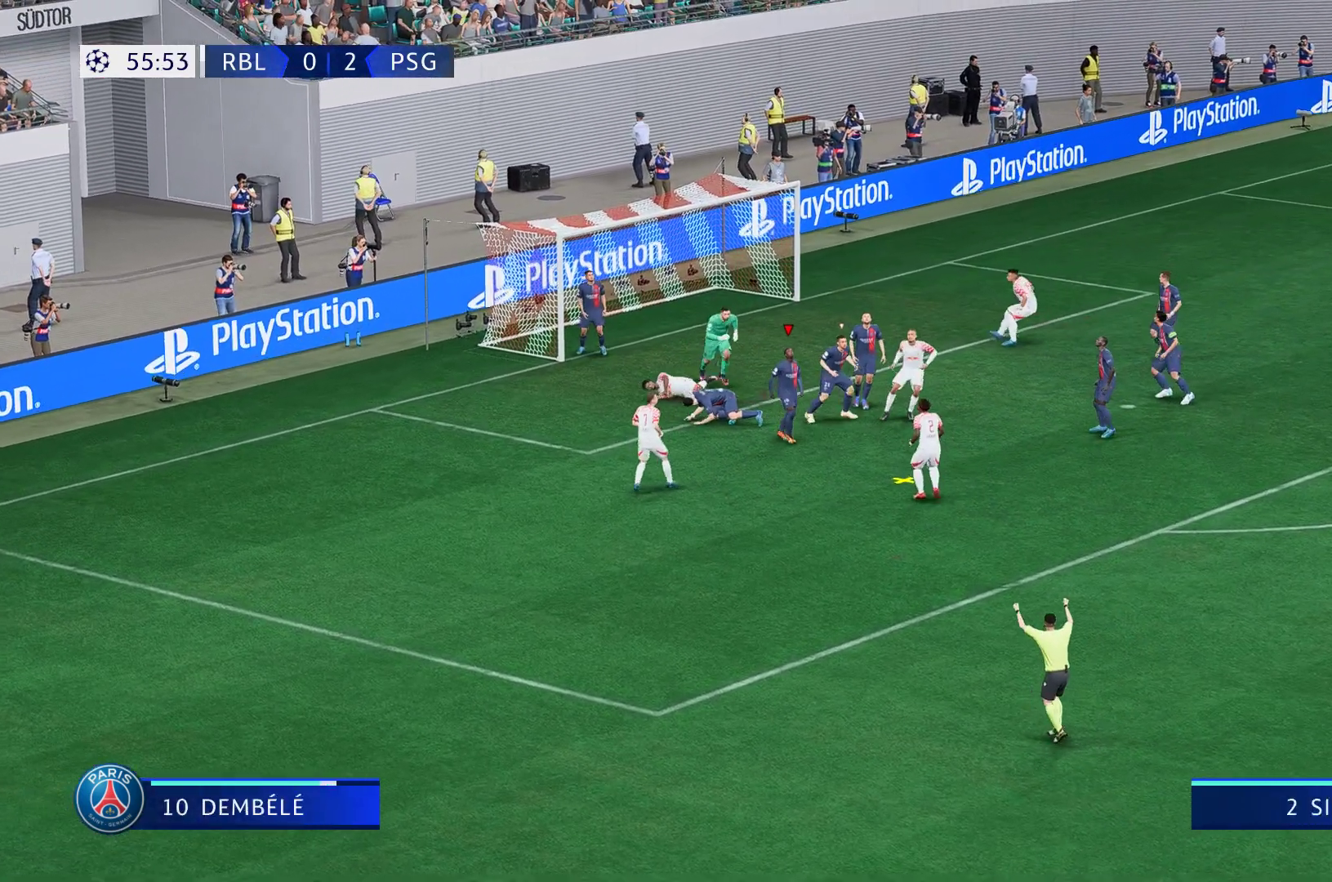
{"dt_ms": 500, "buttons": [], "left_stick": "down-right", "right_stick": "center", "events": []}
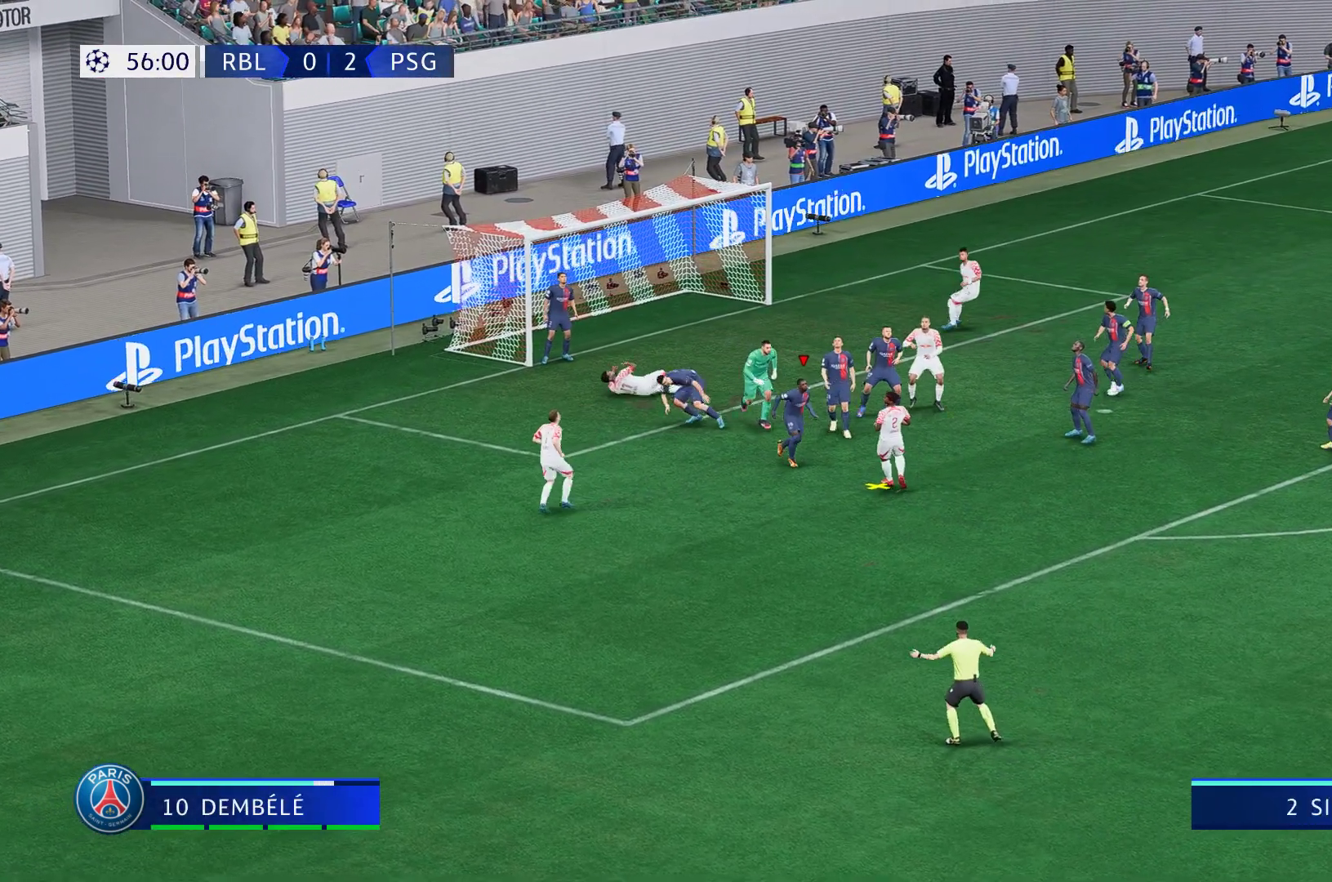
{"dt_ms": 500, "buttons": [], "left_stick": "down-right", "right_stick": "center", "events": []}
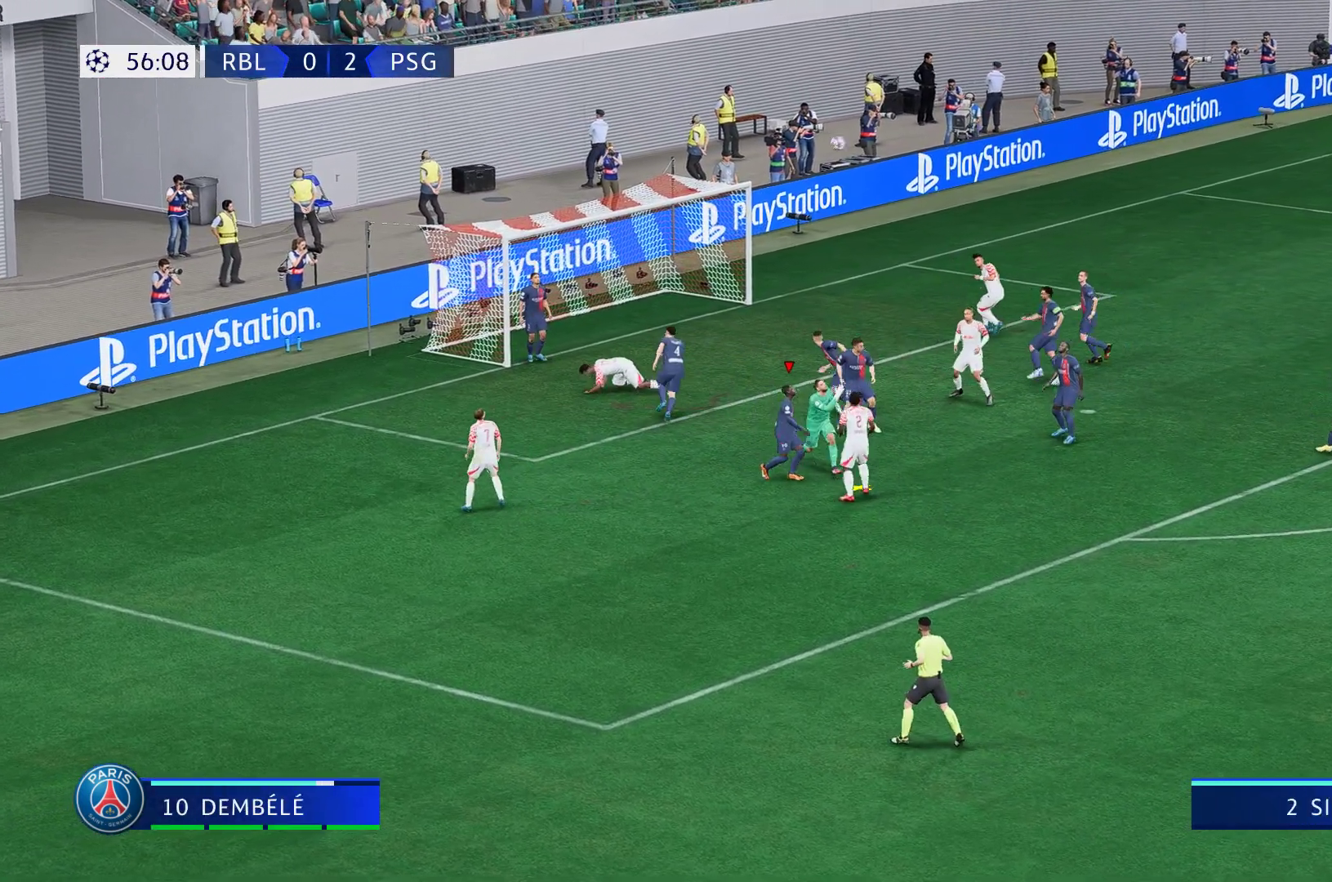
{"dt_ms": 500, "buttons": [], "left_stick": "down-right", "right_stick": "center", "events": []}
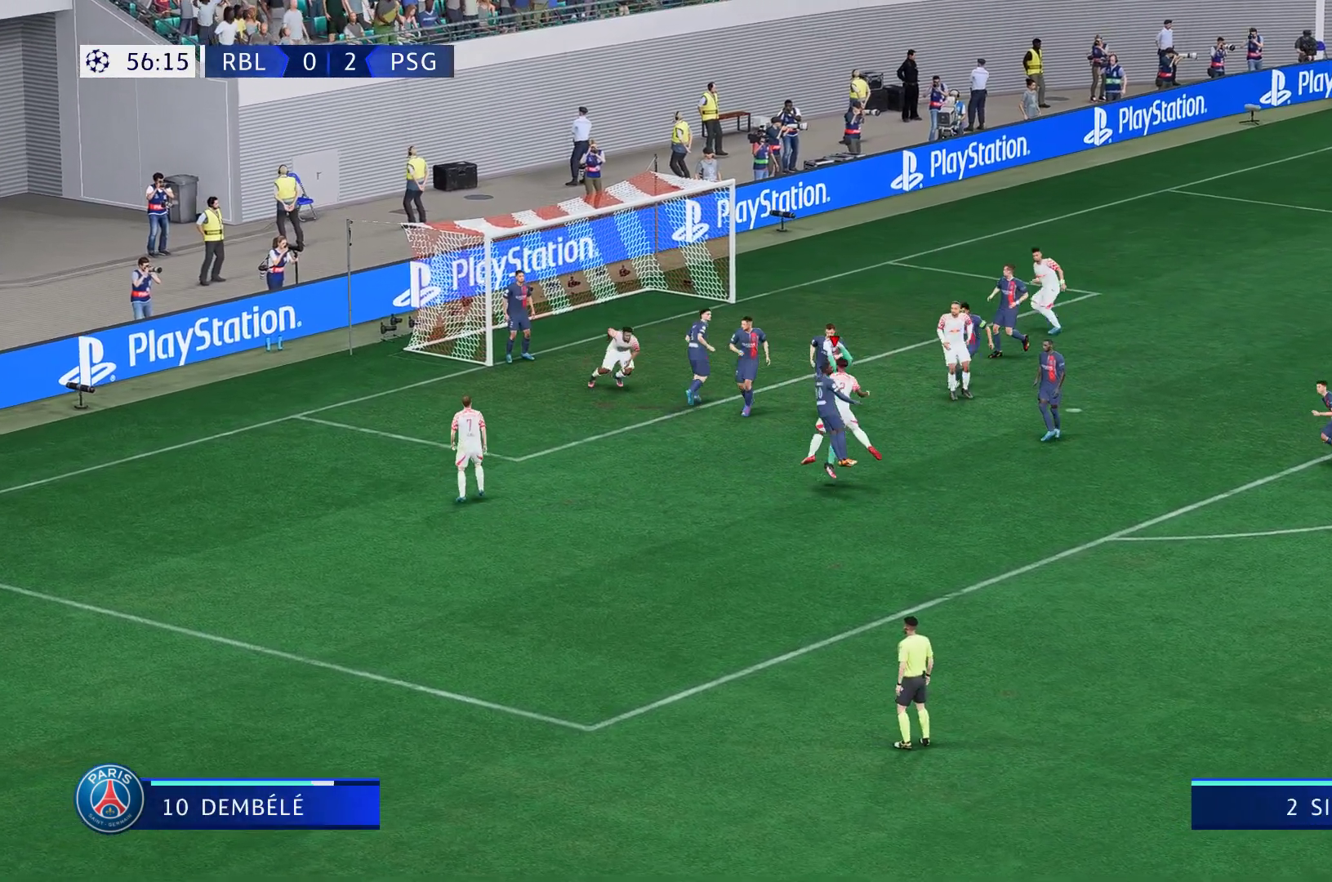
{"dt_ms": 500, "buttons": [], "left_stick": "center", "right_stick": "center", "events": [[400, "left_stick", "center"]]}
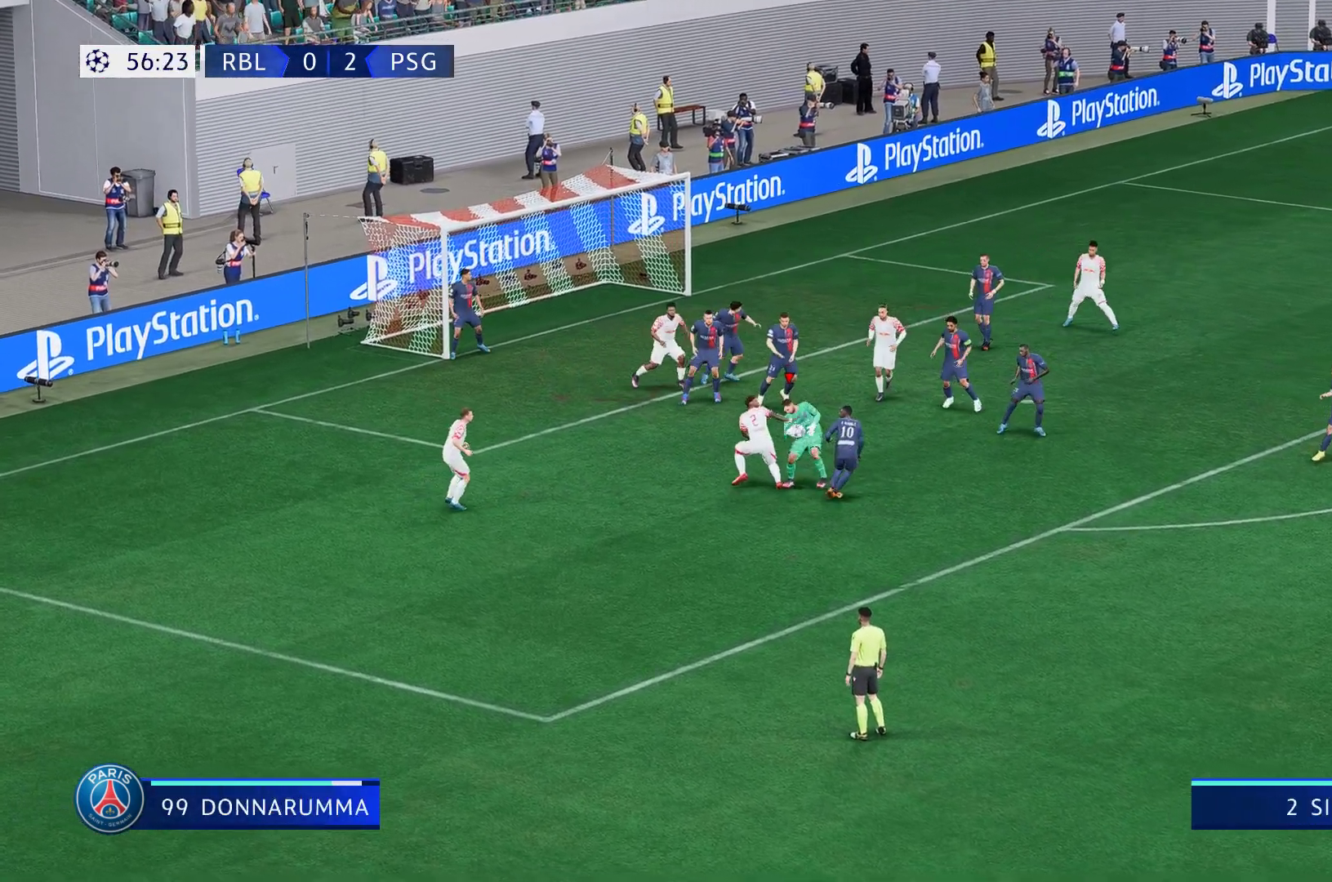
{"dt_ms": 500, "buttons": [], "left_stick": "right", "right_stick": "center", "events": [[200, "left_stick", "up-right"], [267, "left_stick", "right"]]}
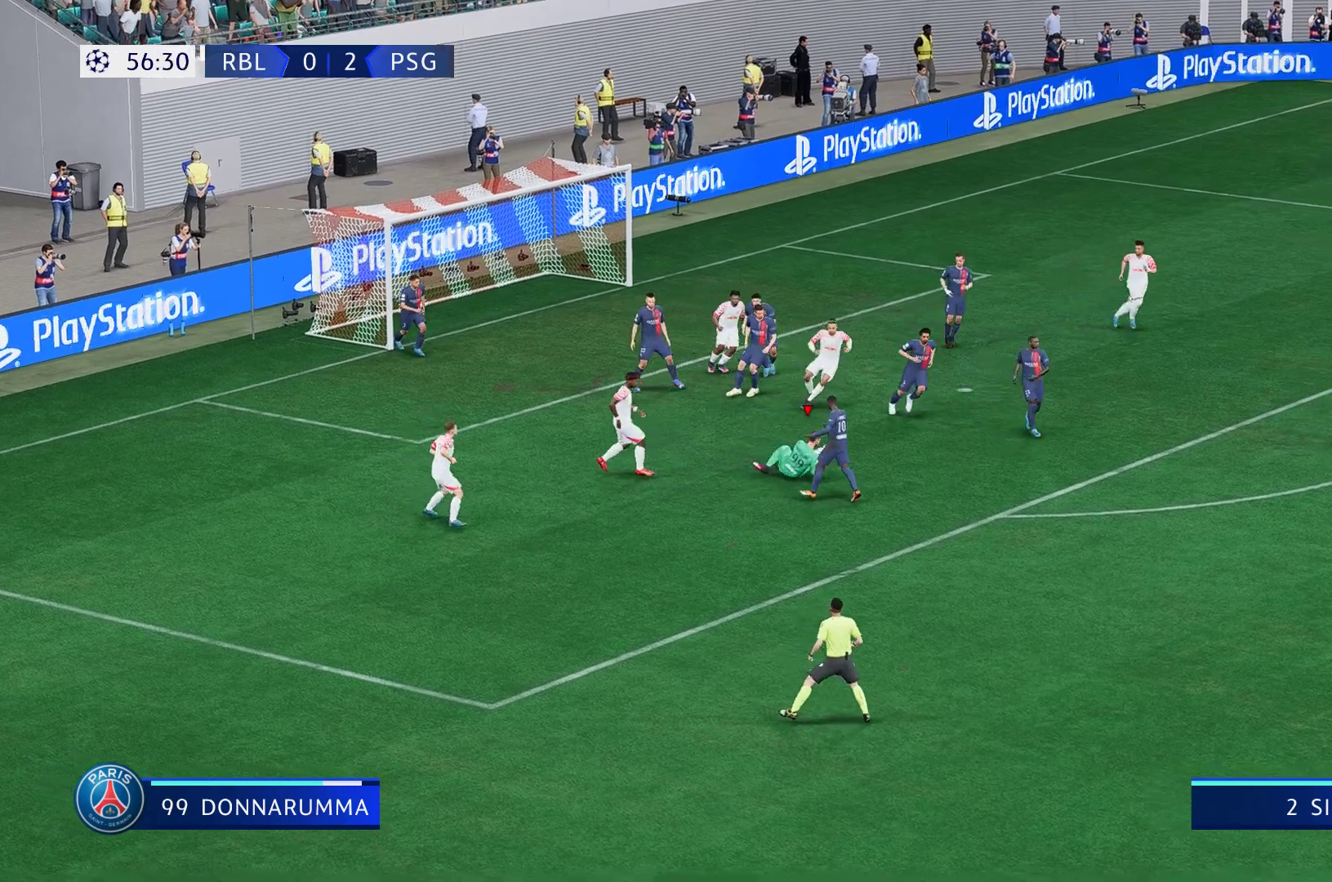
{"dt_ms": 500, "buttons": [], "left_stick": "down-right", "right_stick": "center", "events": [[150, "left_stick", "down-right"]]}
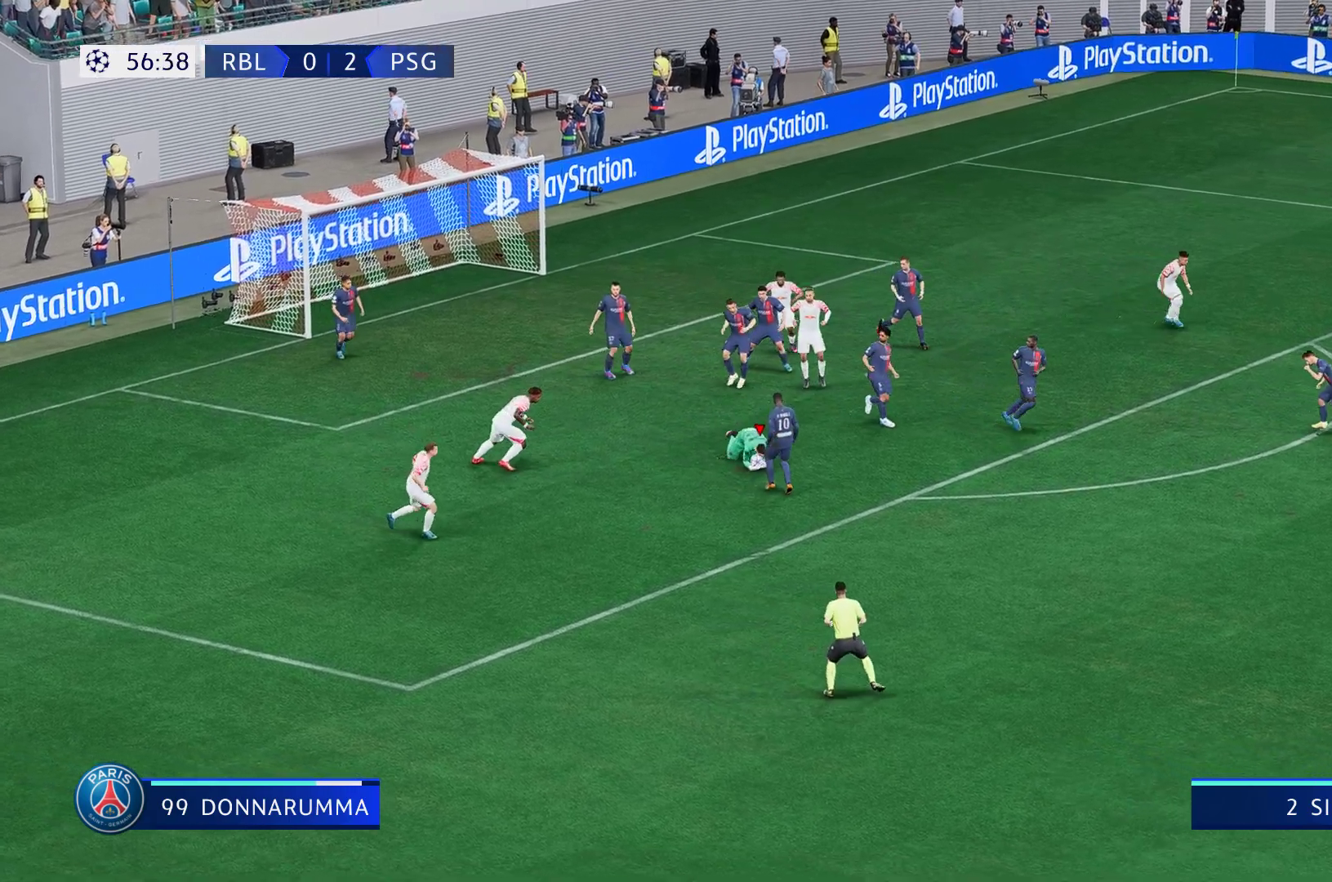
{"dt_ms": 500, "buttons": [], "left_stick": "down-right", "right_stick": "center"}
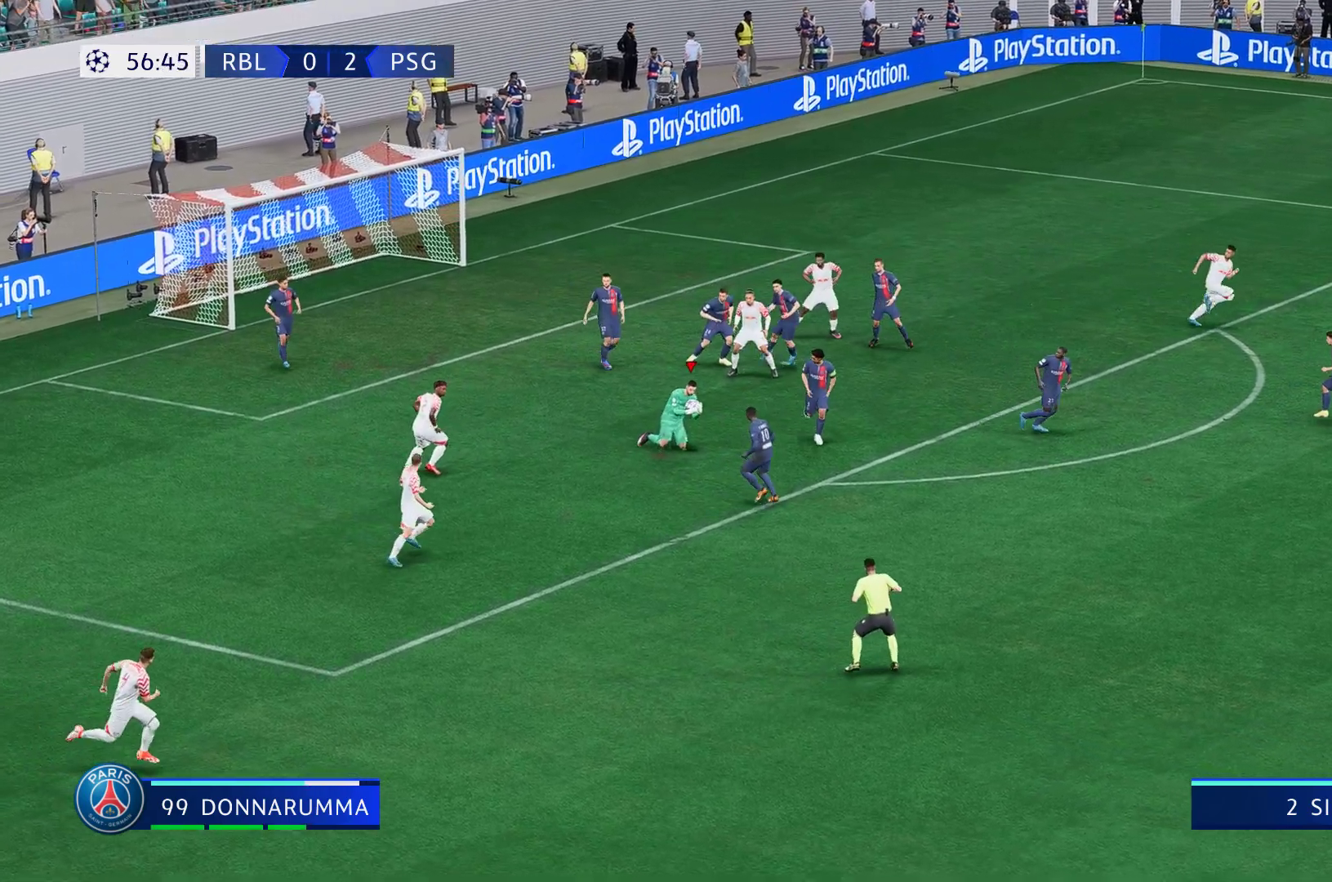
{"dt_ms": 500, "buttons": [], "left_stick": "down-right", "right_stick": "center", "events": []}
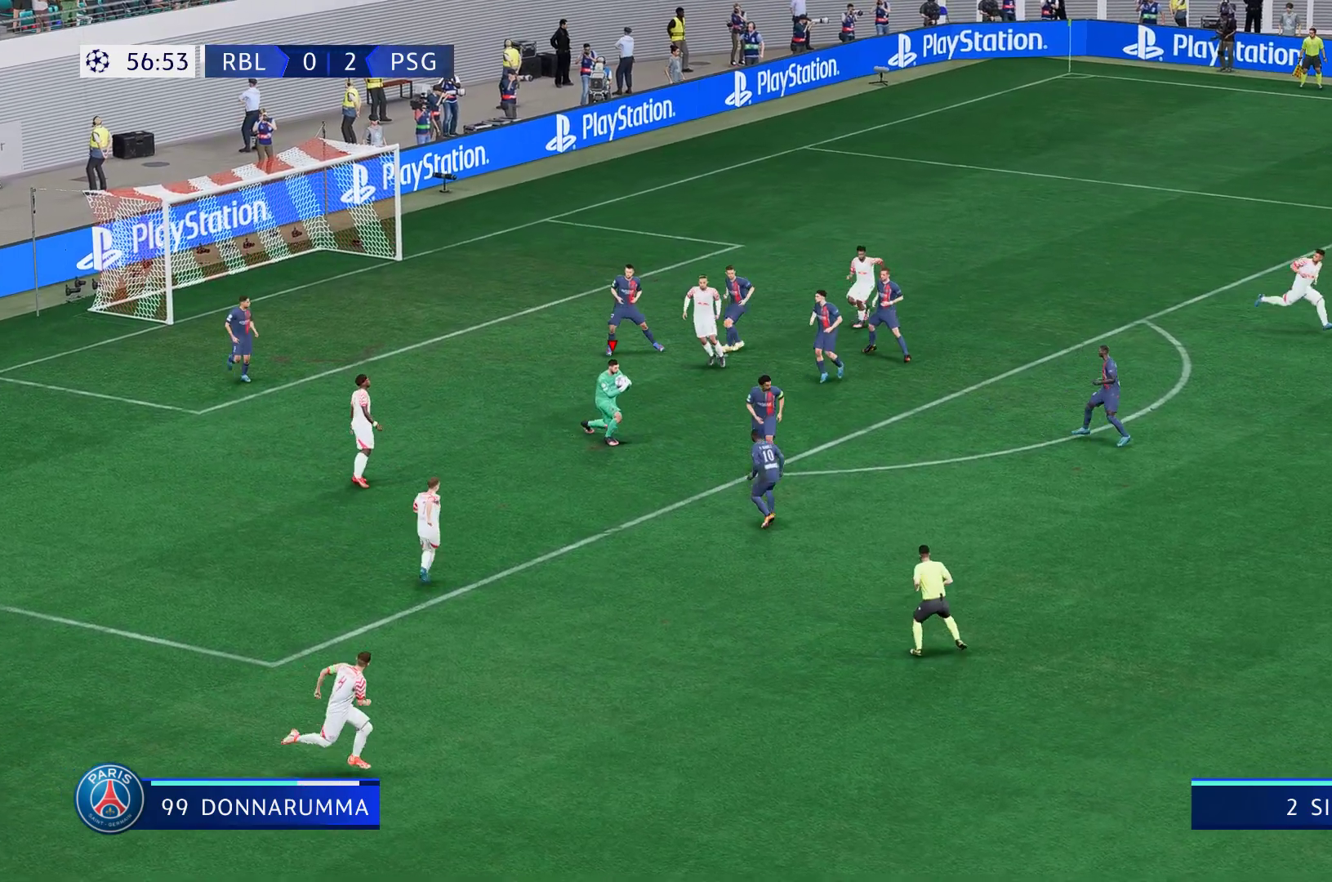
{"dt_ms": 500, "buttons": [], "left_stick": "down-right", "right_stick": "center", "events": []}
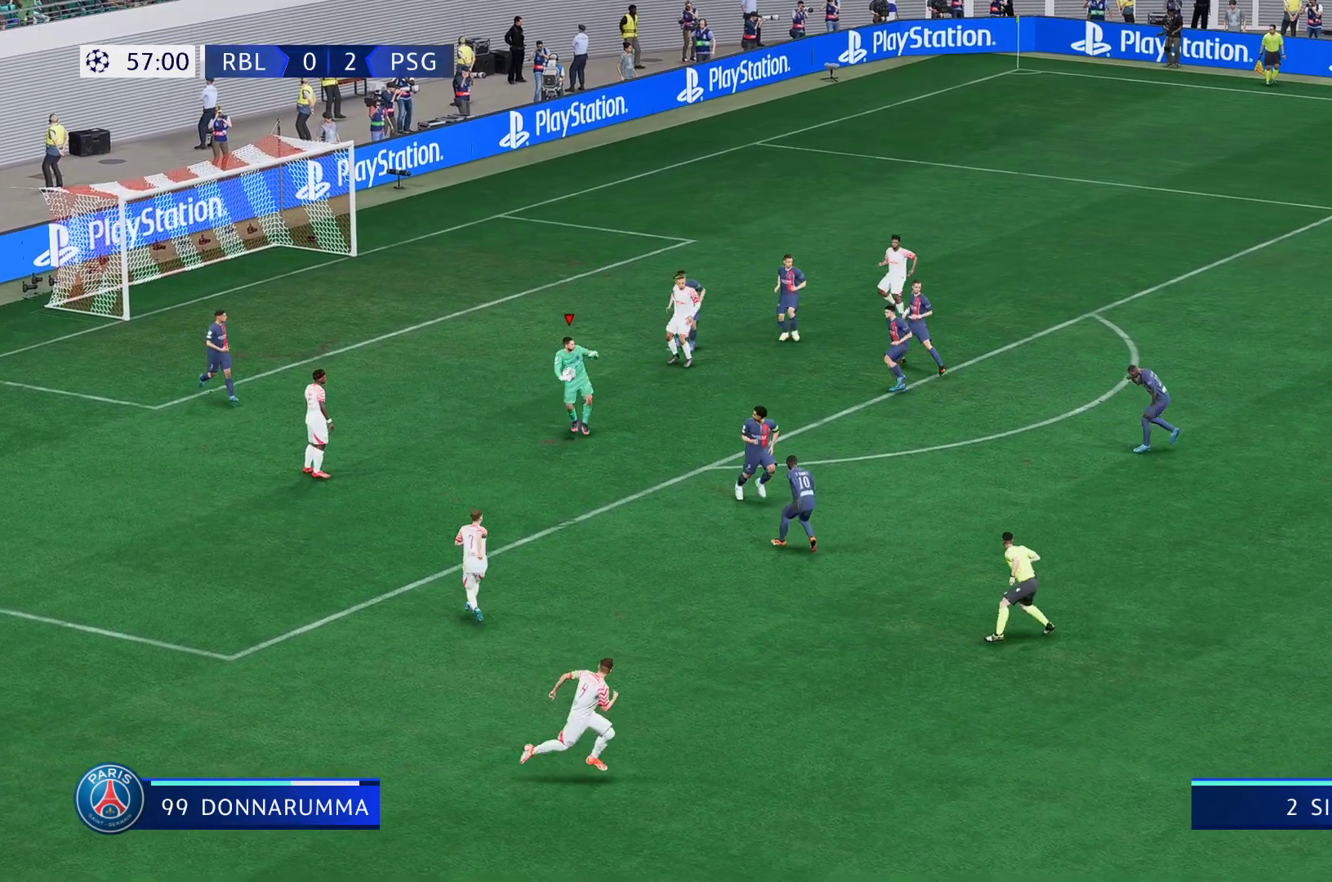
{"dt_ms": 500, "buttons": [], "left_stick": "down-right", "right_stick": "center", "events": []}
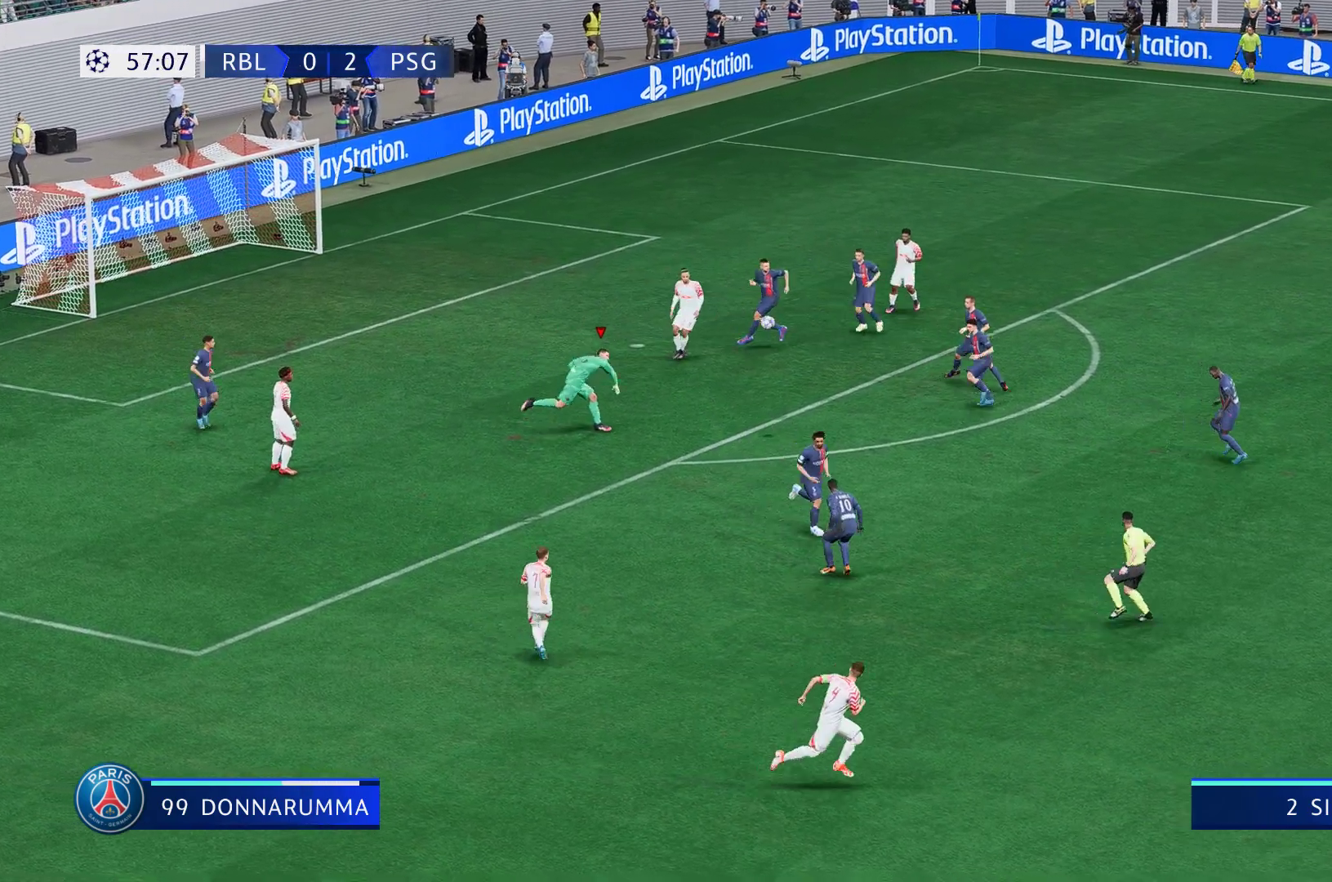
{"dt_ms": 500, "buttons": [], "left_stick": "down-left", "right_stick": "center", "events": [[267, "left_stick", "down"], [433, "left_stick", "down-left"]]}
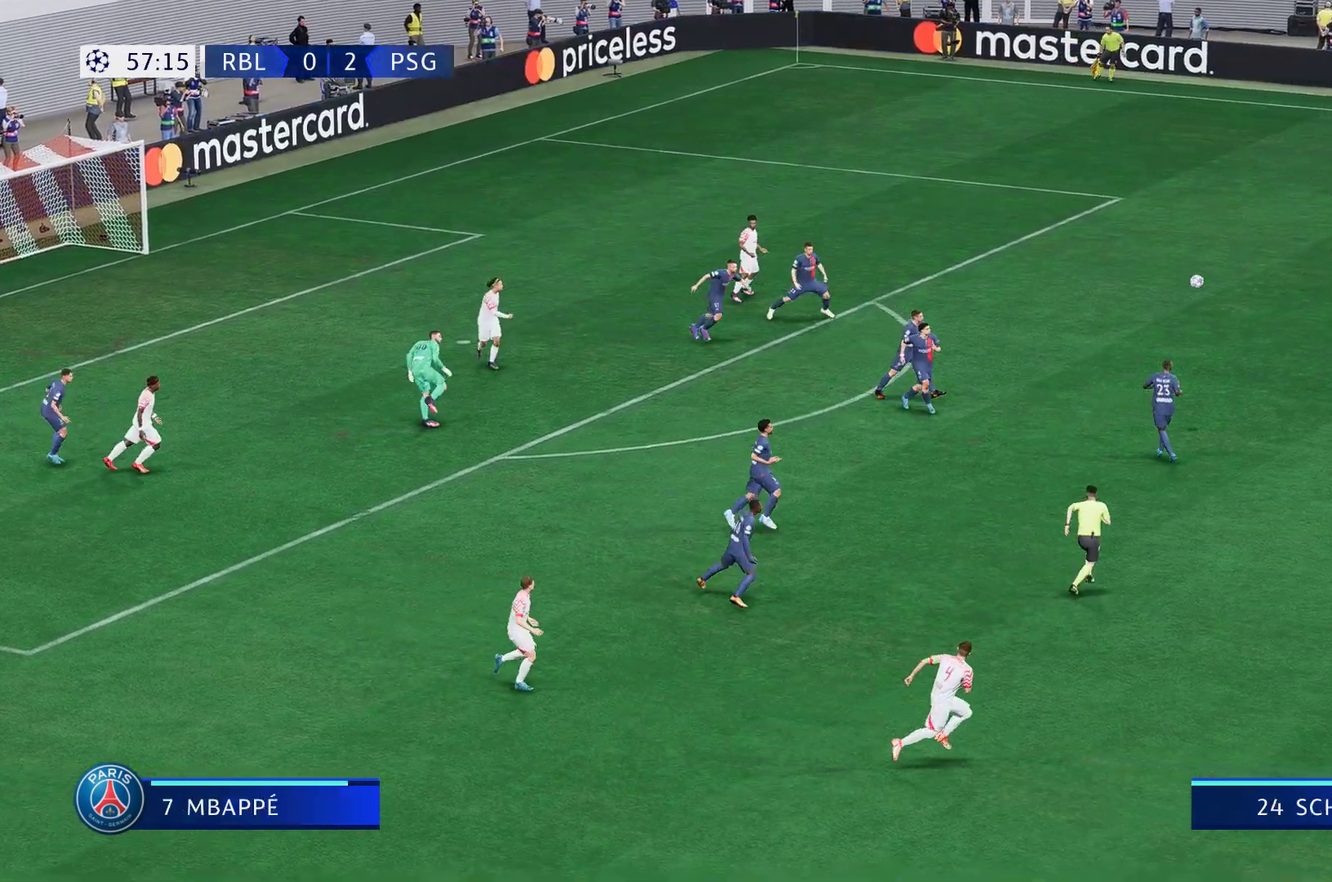
{"dt_ms": 500, "buttons": [], "left_stick": "down", "right_stick": "center", "events": [[167, "left_stick", "down"]]}
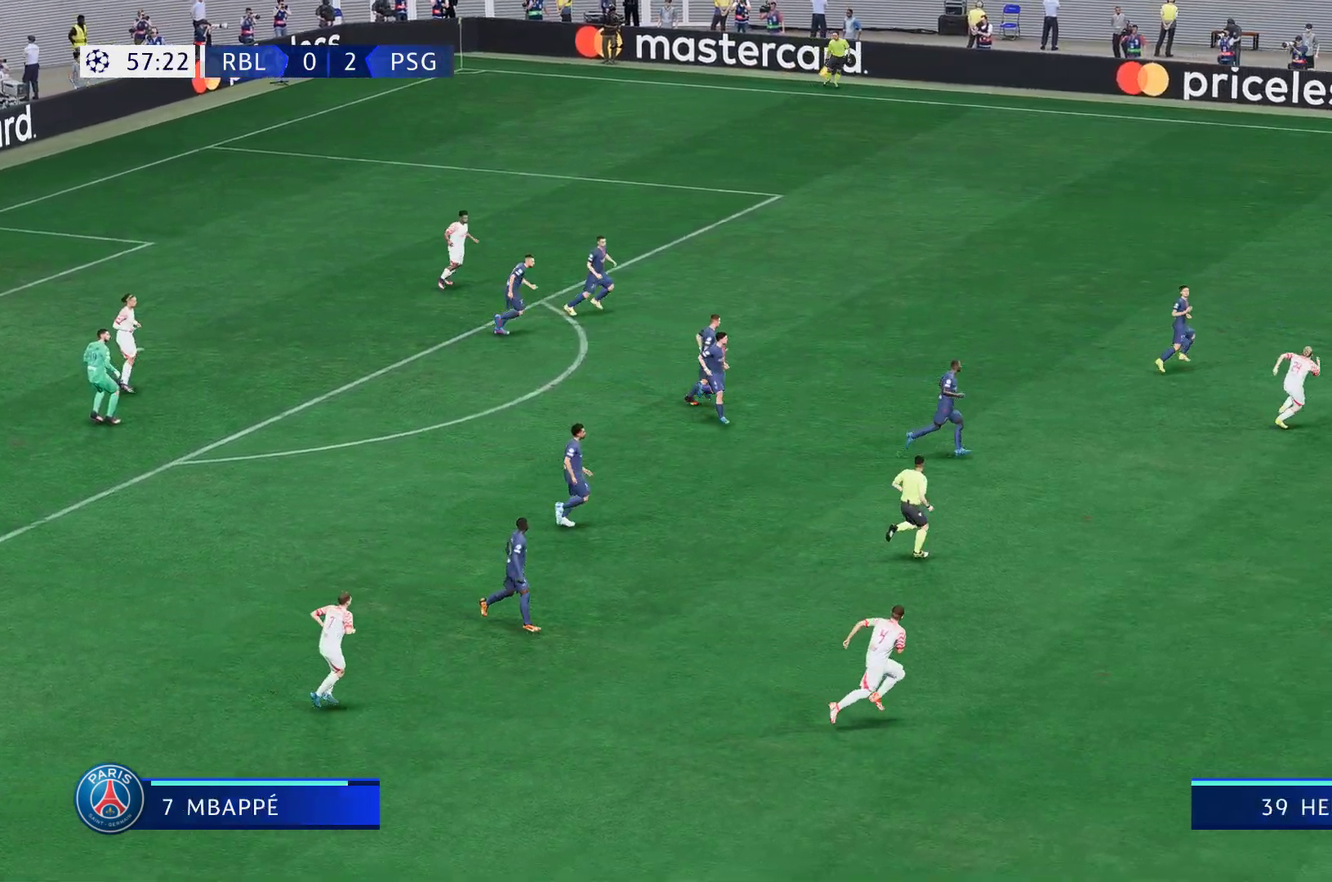
{"dt_ms": 500, "buttons": [], "left_stick": "up-right", "right_stick": "center", "events": [[200, "left_stick", "up-right"]]}
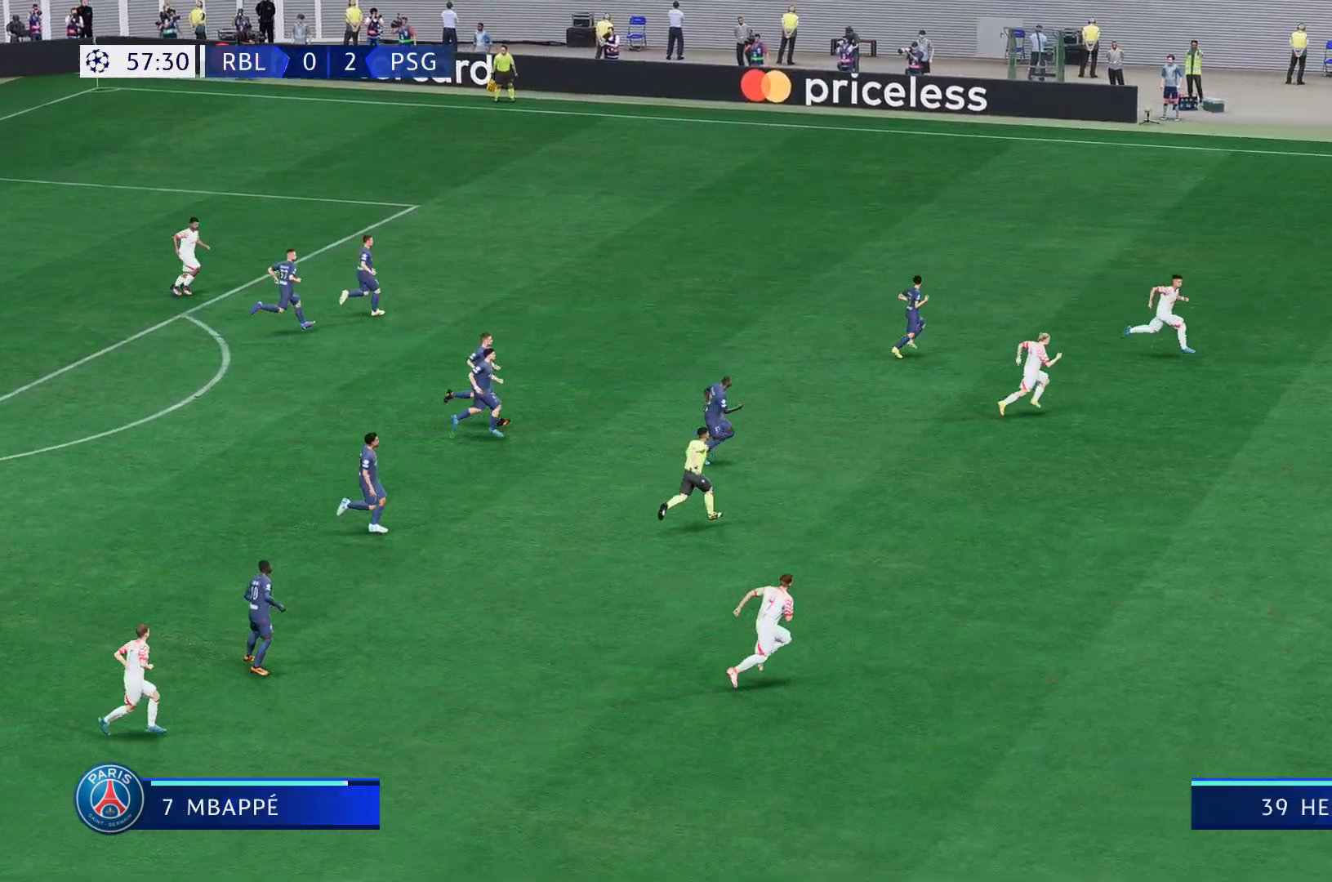
{"dt_ms": 500, "buttons": [], "left_stick": "up-right", "right_stick": "center", "events": []}
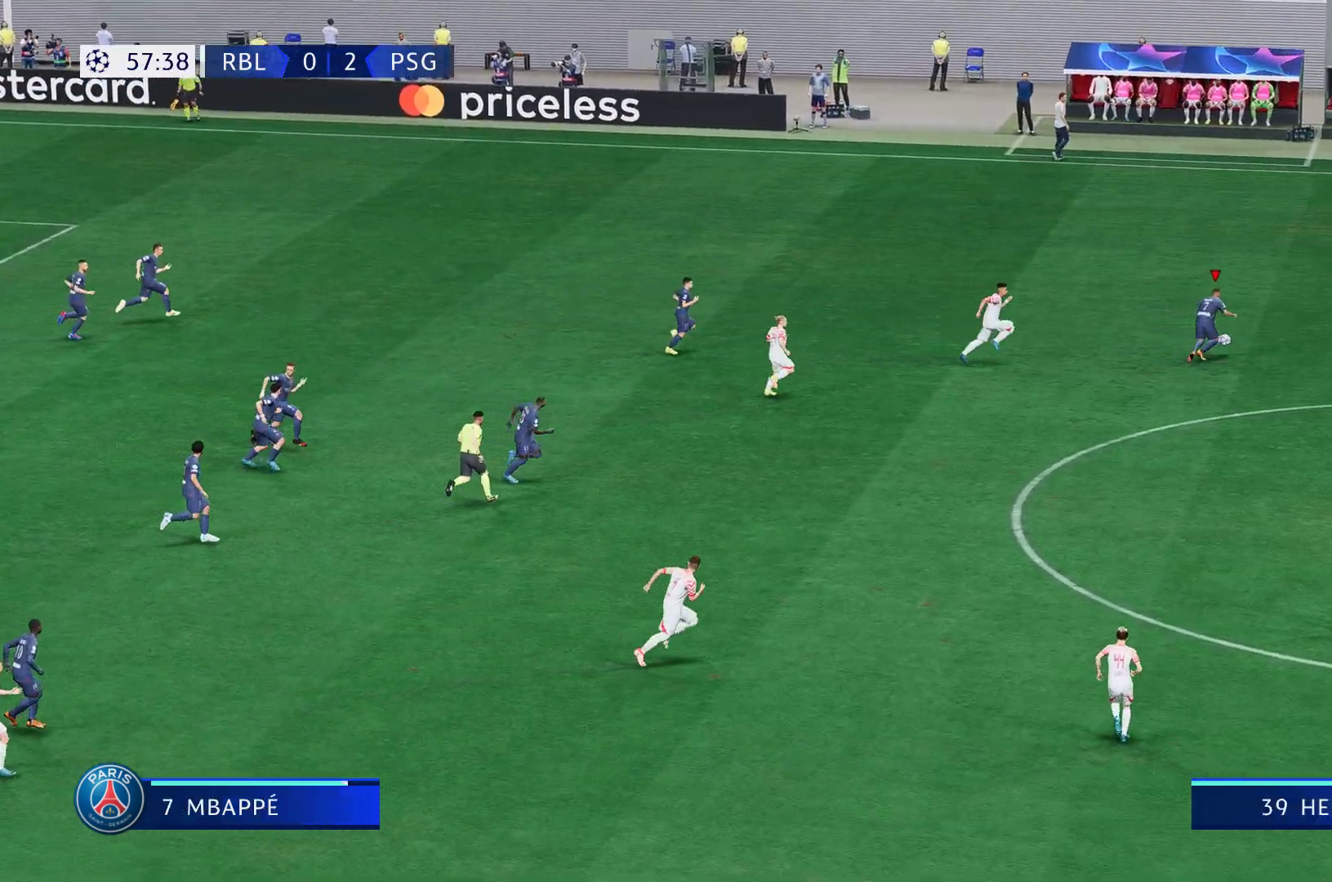
{"dt_ms": 500, "buttons": ["R2"], "left_stick": "up-right", "right_stick": "center", "events": [[283, "R2", "down"]]}
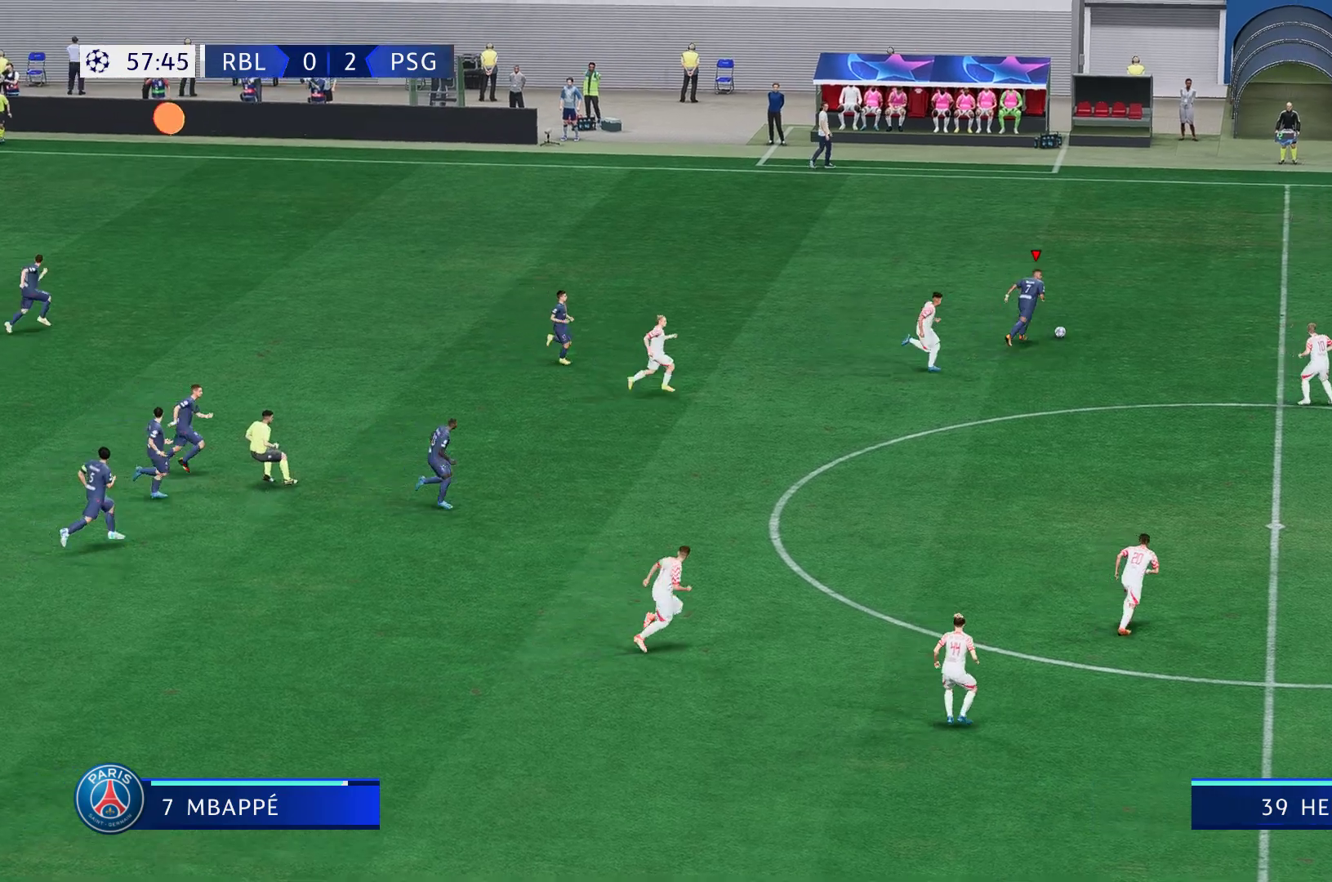
{"dt_ms": 500, "buttons": ["R2"], "left_stick": "up-right", "right_stick": "center", "events": []}
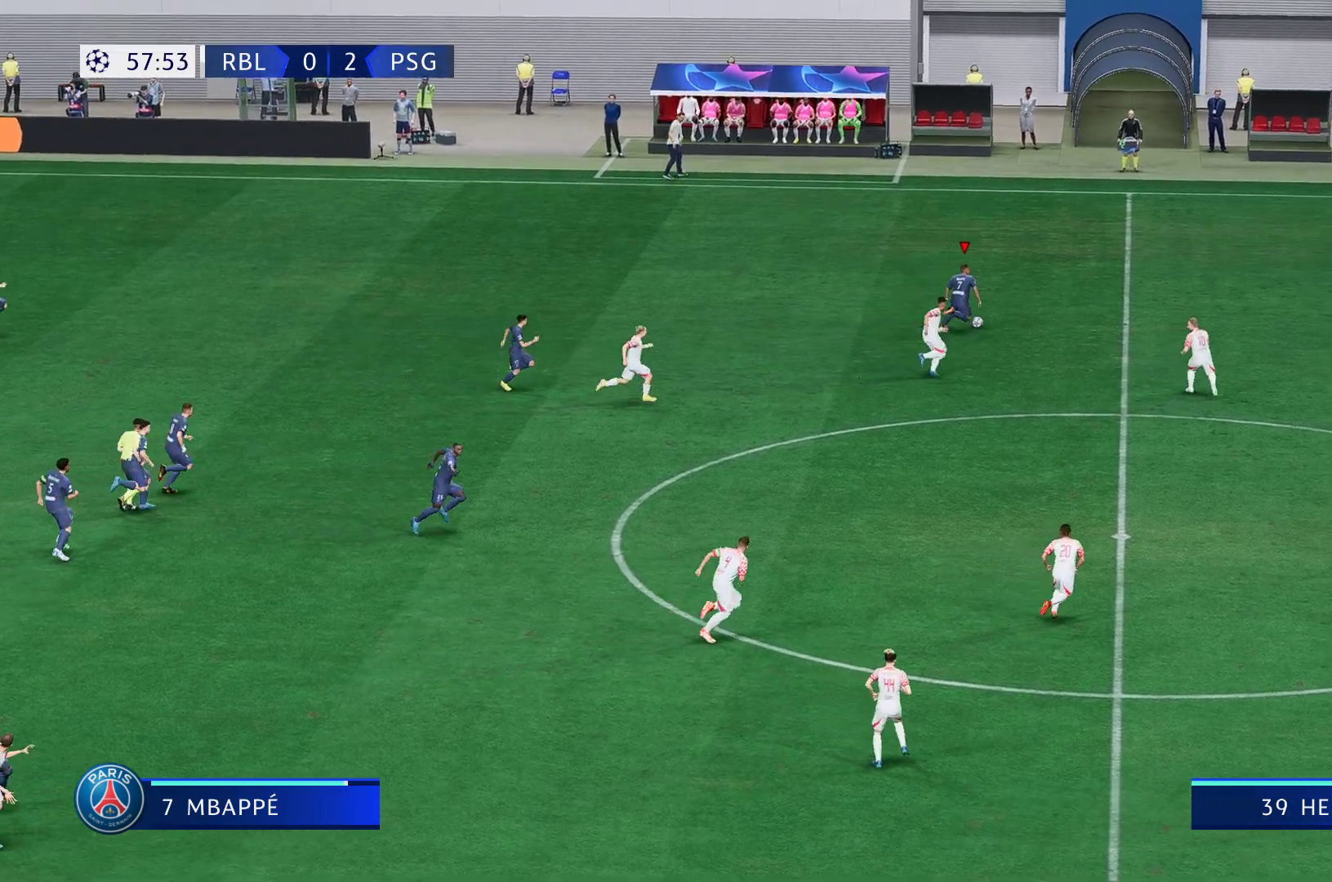
{"dt_ms": 500, "buttons": [], "left_stick": "center", "right_stick": "center", "events": [[467, "left_stick", "center"], [483, "R2", "up"]]}
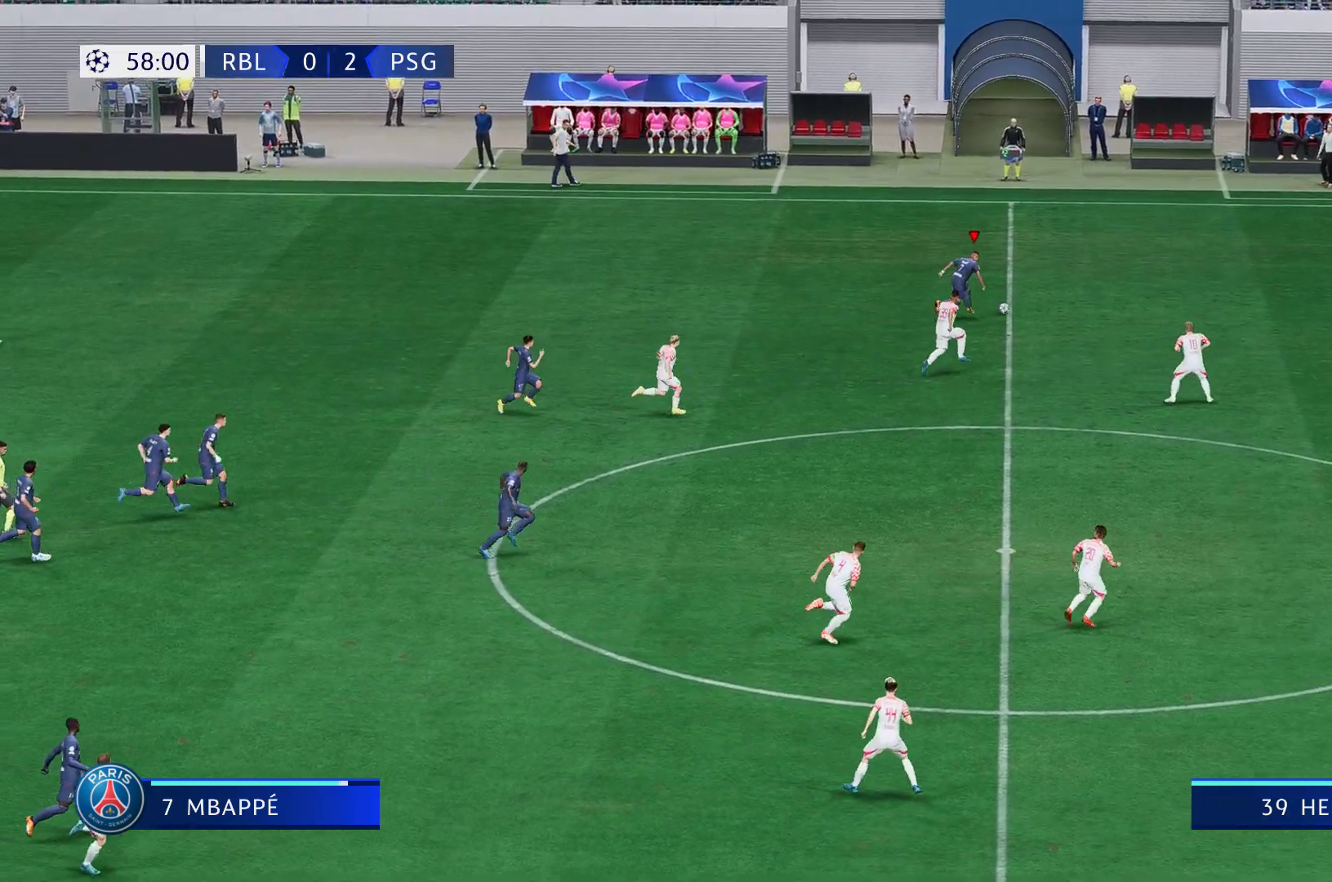
{"dt_ms": 500, "buttons": ["L2"], "left_stick": "down-left", "right_stick": "center", "events": [[400, "B", "down"], [400, "L2", "down"], [400, "left_stick", "down-left"], [500, "B", "up"]]}